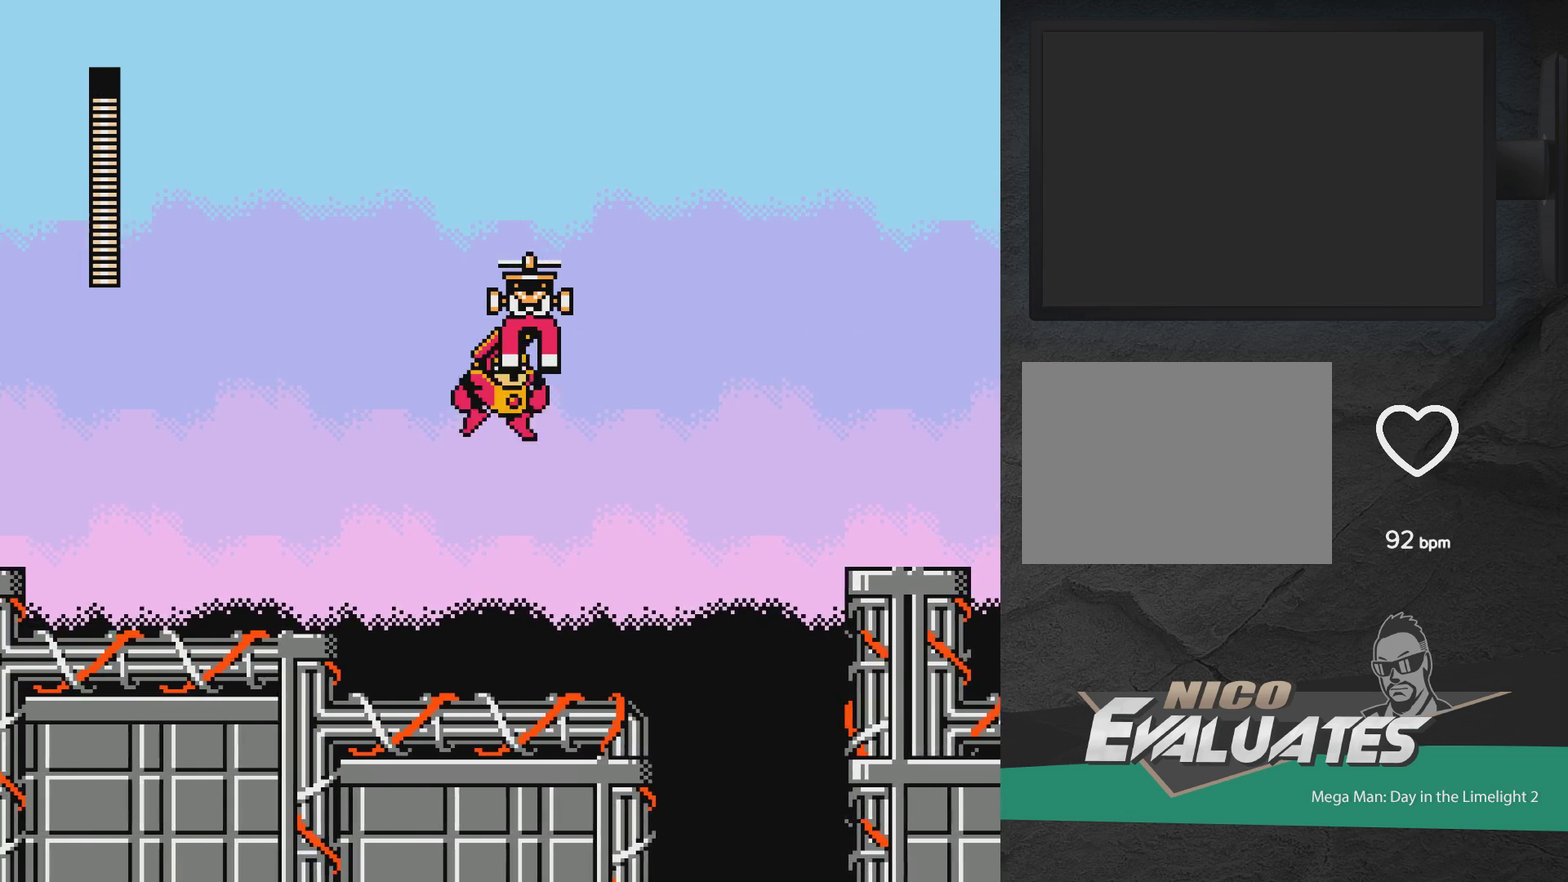
Gameplay with a controller (Xbox layout); each line is a JSON object with the inputs held at the frame after it (dt_ms = milliseconds from this image to that frame). "events" lists button and stick changes between this image and that frame as [ms after this image, input, new state], when the widget could be followed in between. Not read: L2 L3 R2 R3 left_stick right_stick.
{"dt_ms": 400, "buttons": ["DPAD_DOWN", "DPAD_LEFT"], "events": [[17, "DPAD_LEFT", "down"], [117, "DPAD_DOWN", "down"]]}
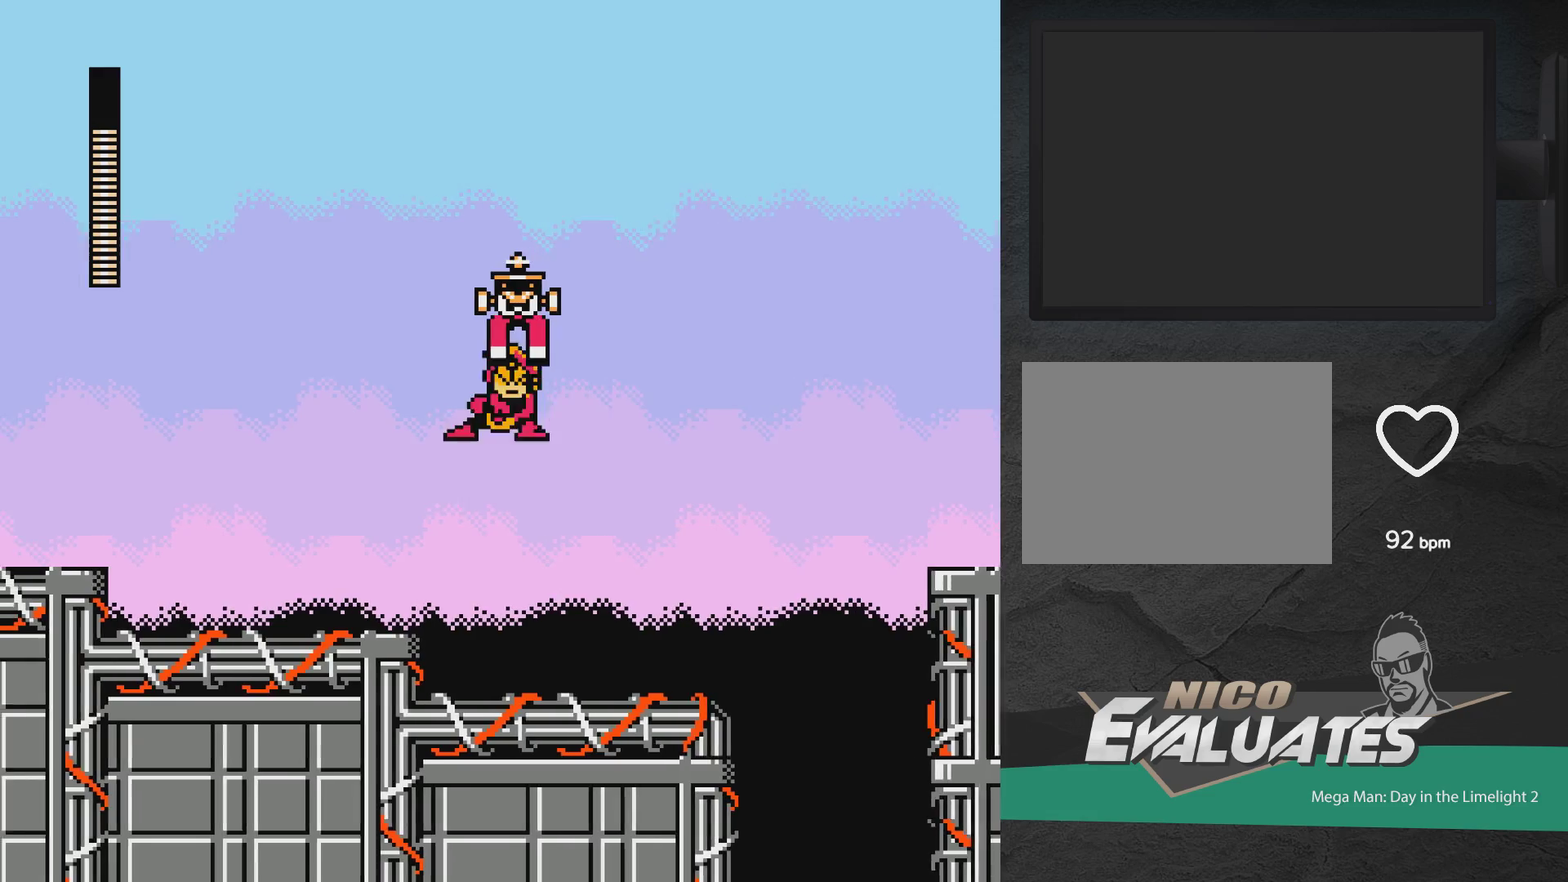
{"dt_ms": 500, "buttons": ["A", "DPAD_LEFT"], "events": [[67, "DPAD_DOWN", "up"], [417, "A", "down"]]}
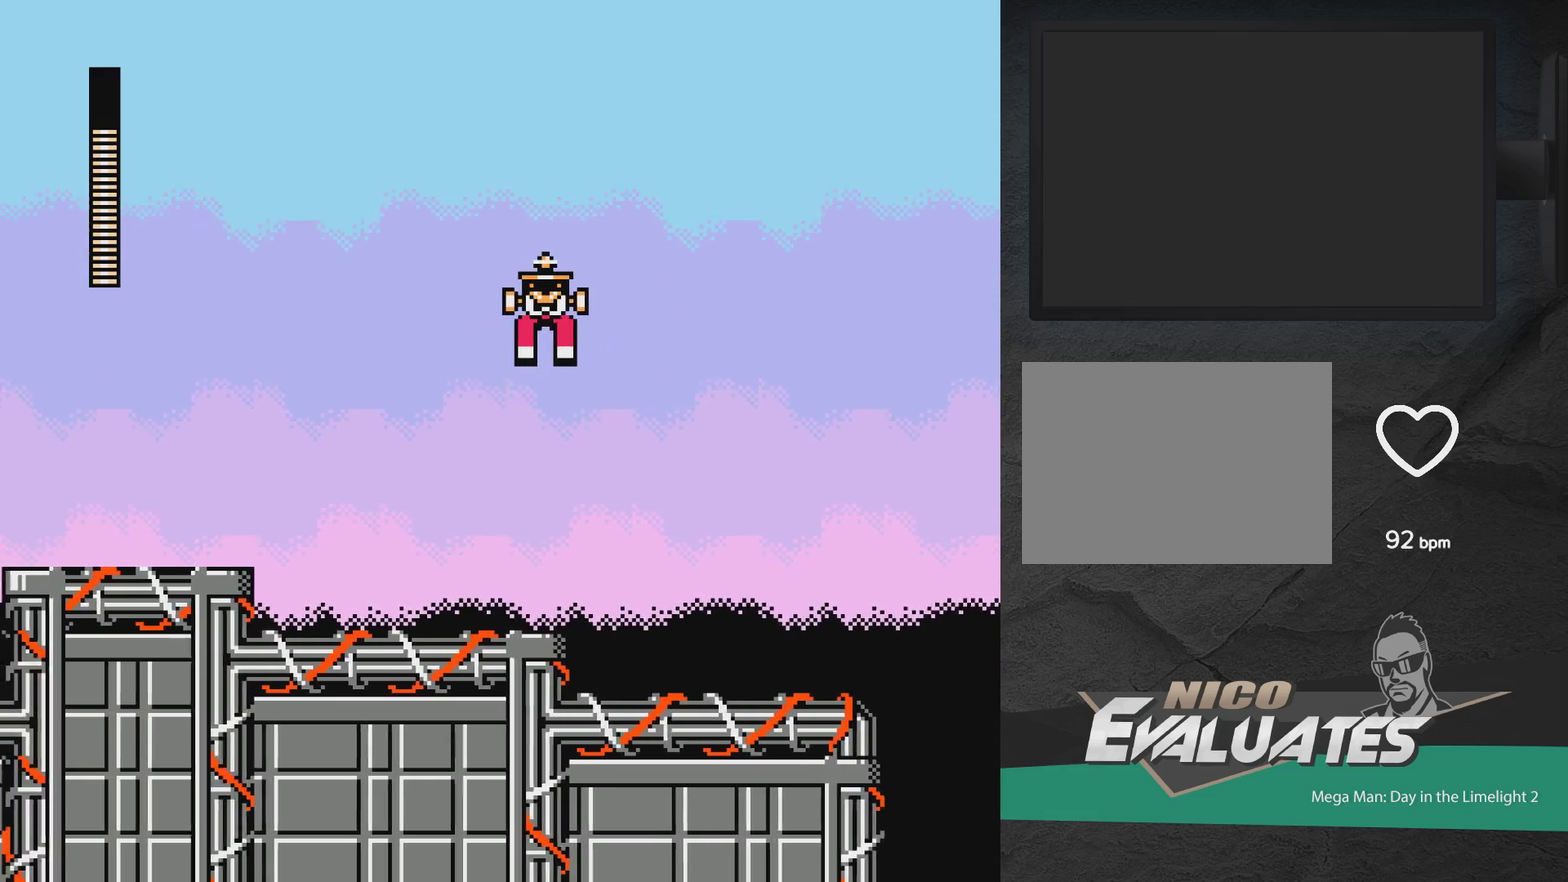
{"dt_ms": 600, "buttons": ["DPAD_LEFT"], "events": [[17, "A", "up"], [50, "DPAD_UP", "down"], [67, "A", "down"], [183, "A", "up"], [417, "A", "down"], [450, "DPAD_UP", "up"], [550, "A", "up"]]}
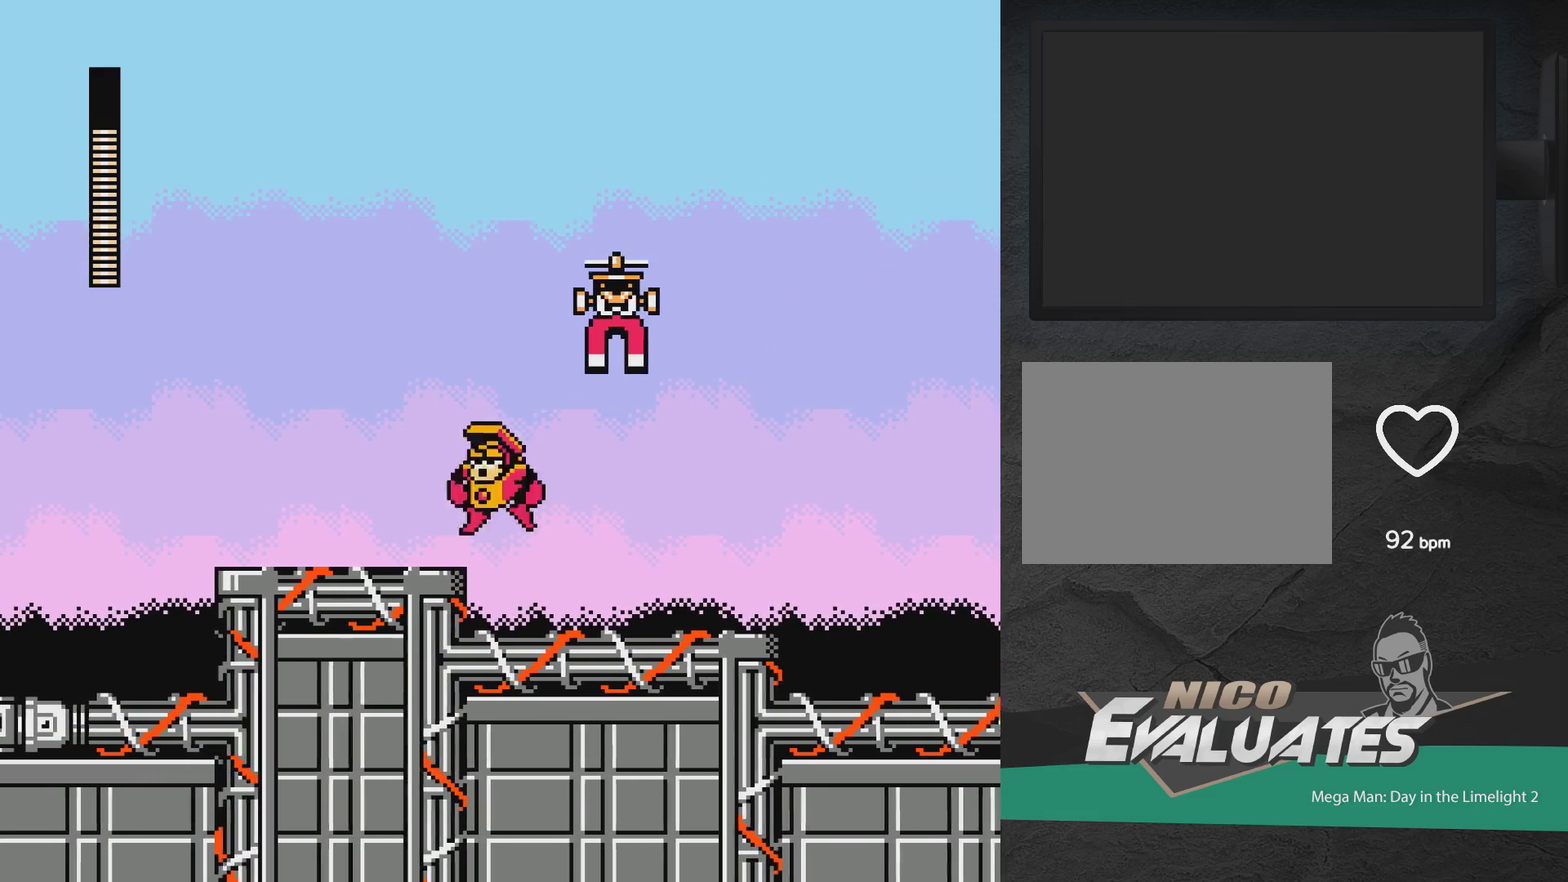
{"dt_ms": 400, "buttons": [], "events": [[17, "DPAD_LEFT", "up"]]}
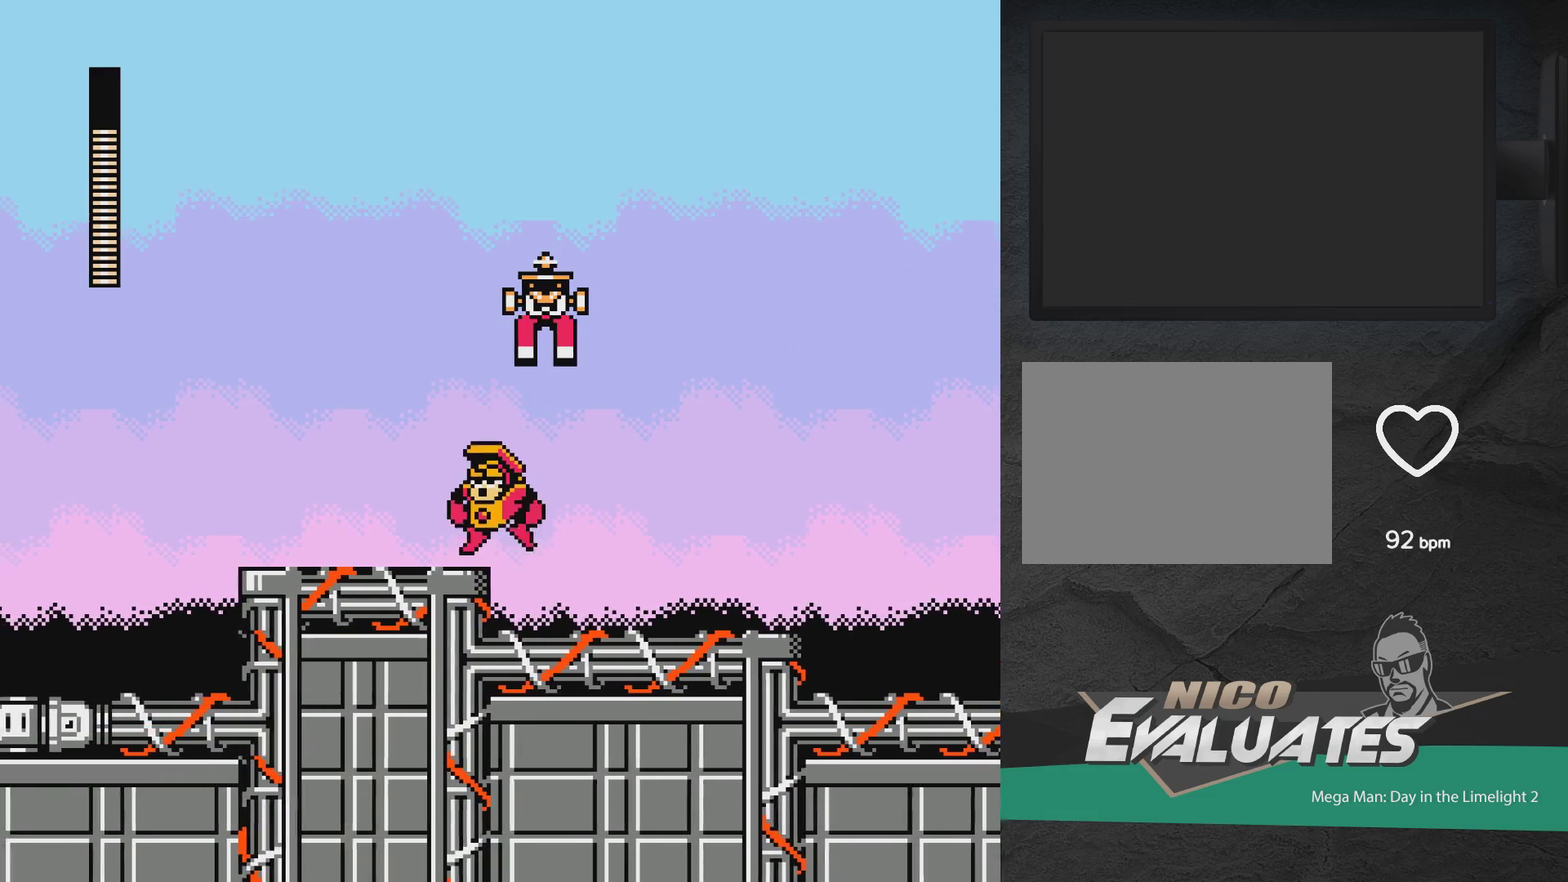
{"dt_ms": 400, "buttons": [], "events": [[233, "DPAD_DOWN", "down"], [367, "DPAD_DOWN", "up"]]}
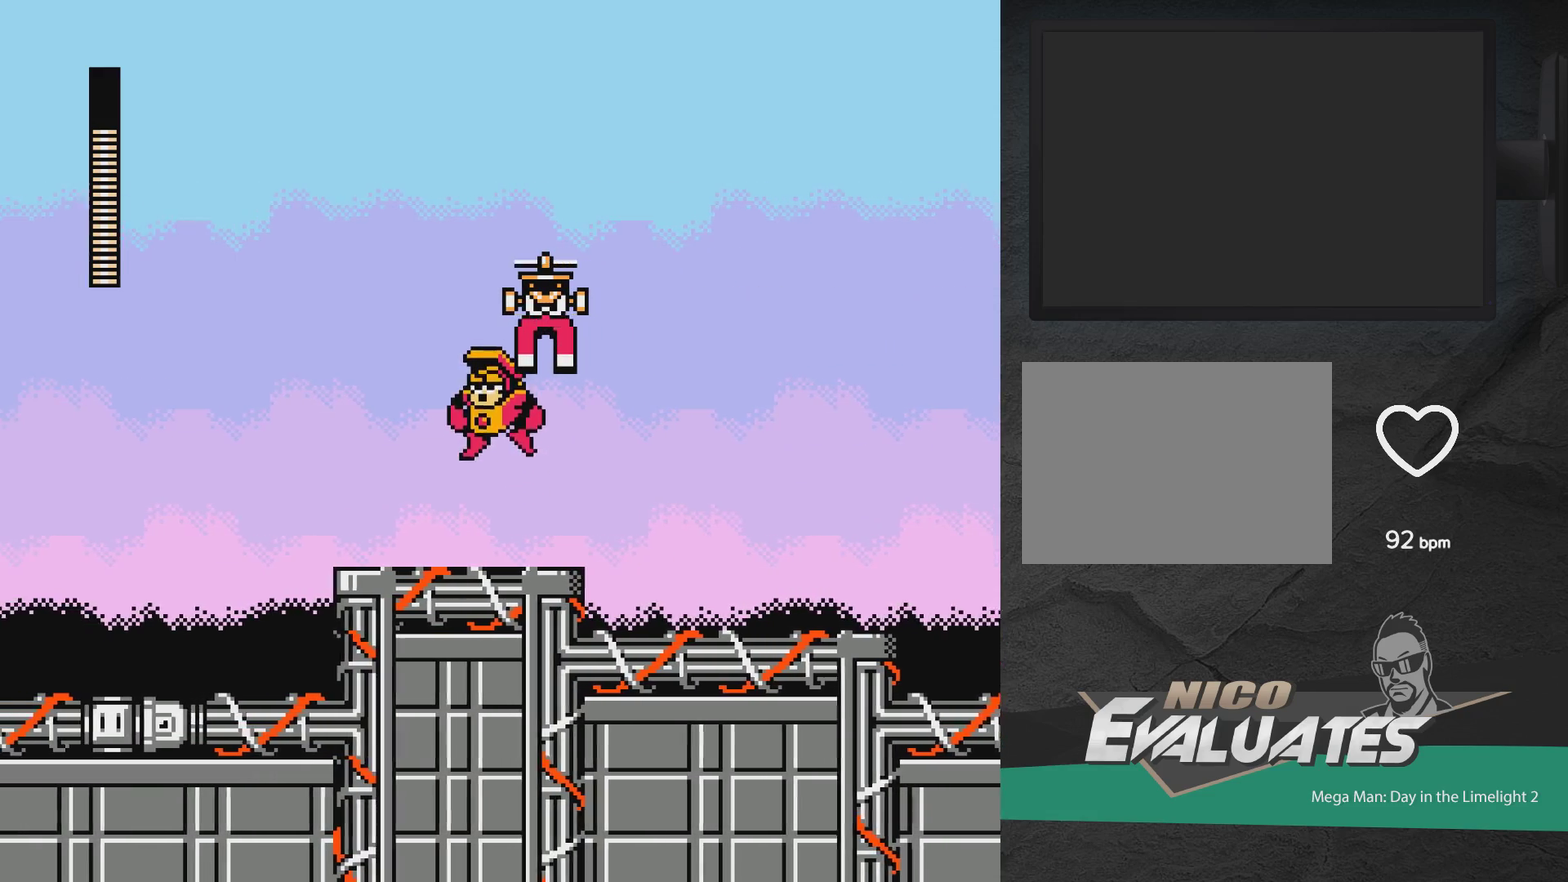
{"dt_ms": 600, "buttons": ["DPAD_DOWN"], "events": [[33, "DPAD_DOWN", "down"], [500, "DPAD_DOWN", "up"], [600, "DPAD_DOWN", "down"]]}
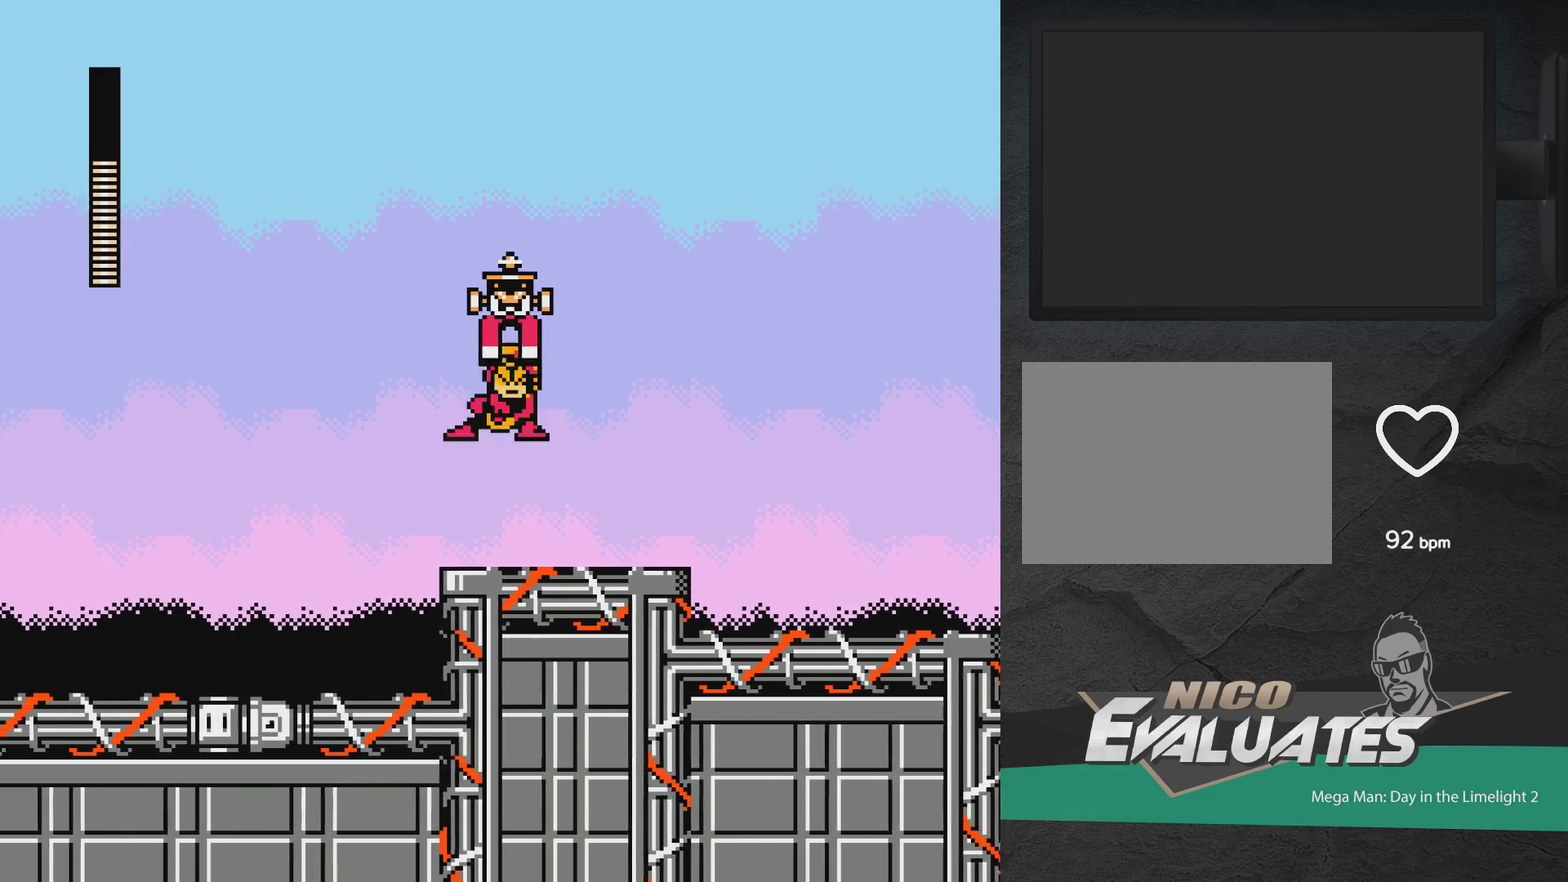
{"dt_ms": 500, "buttons": ["A", "DPAD_RIGHT"], "events": [[133, "DPAD_DOWN", "up"], [200, "DPAD_DOWN", "down"], [417, "DPAD_RIGHT", "down"], [433, "DPAD_DOWN", "up"], [450, "A", "down"]]}
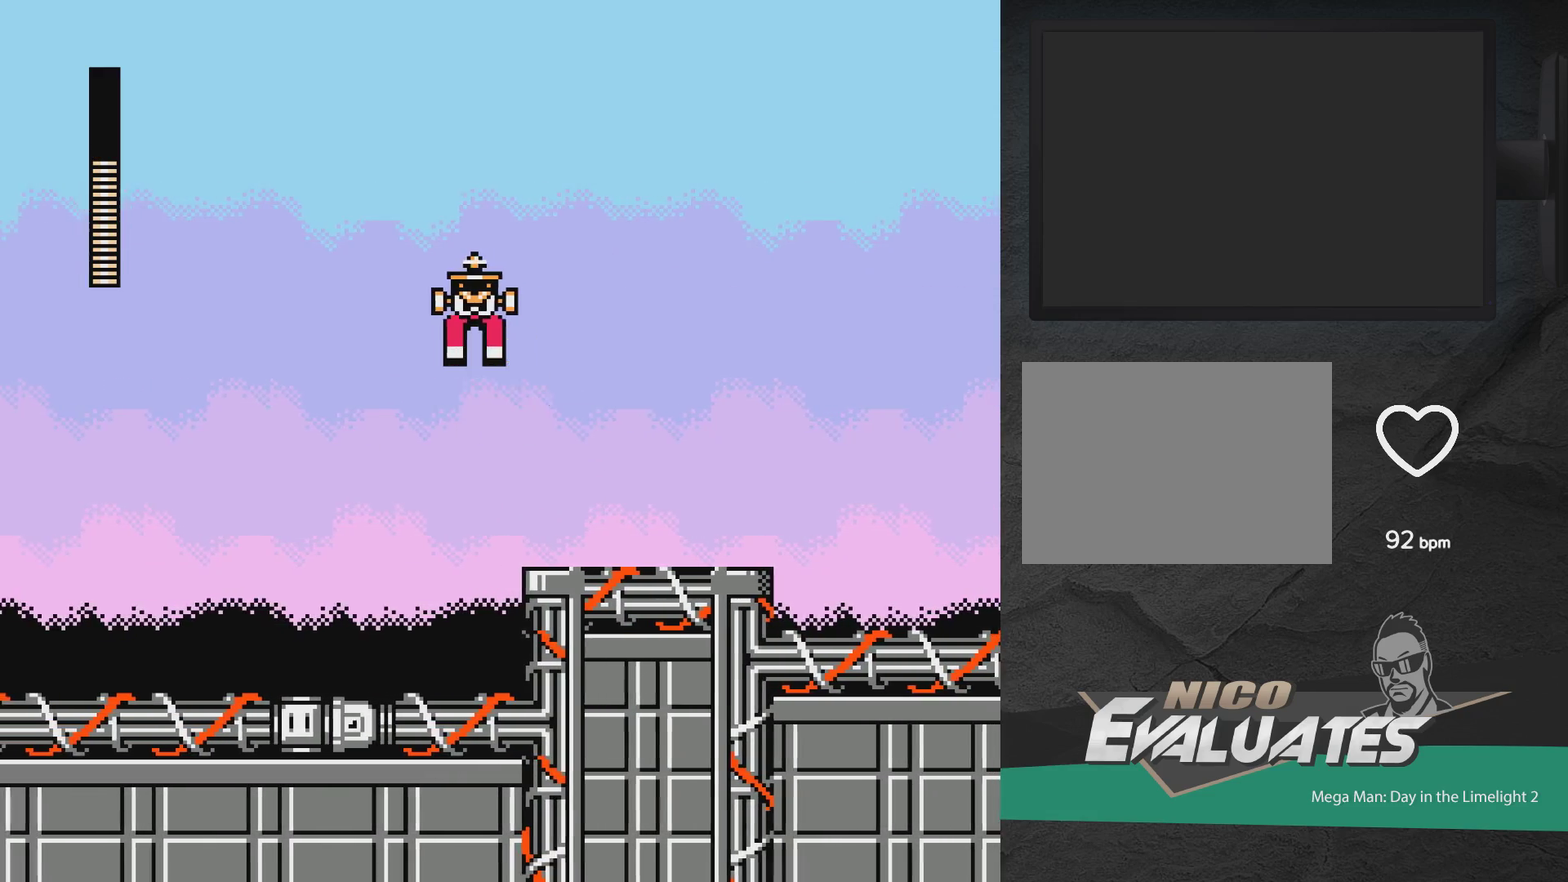
{"dt_ms": 500, "buttons": ["DPAD_RIGHT"], "events": [[467, "A", "up"]]}
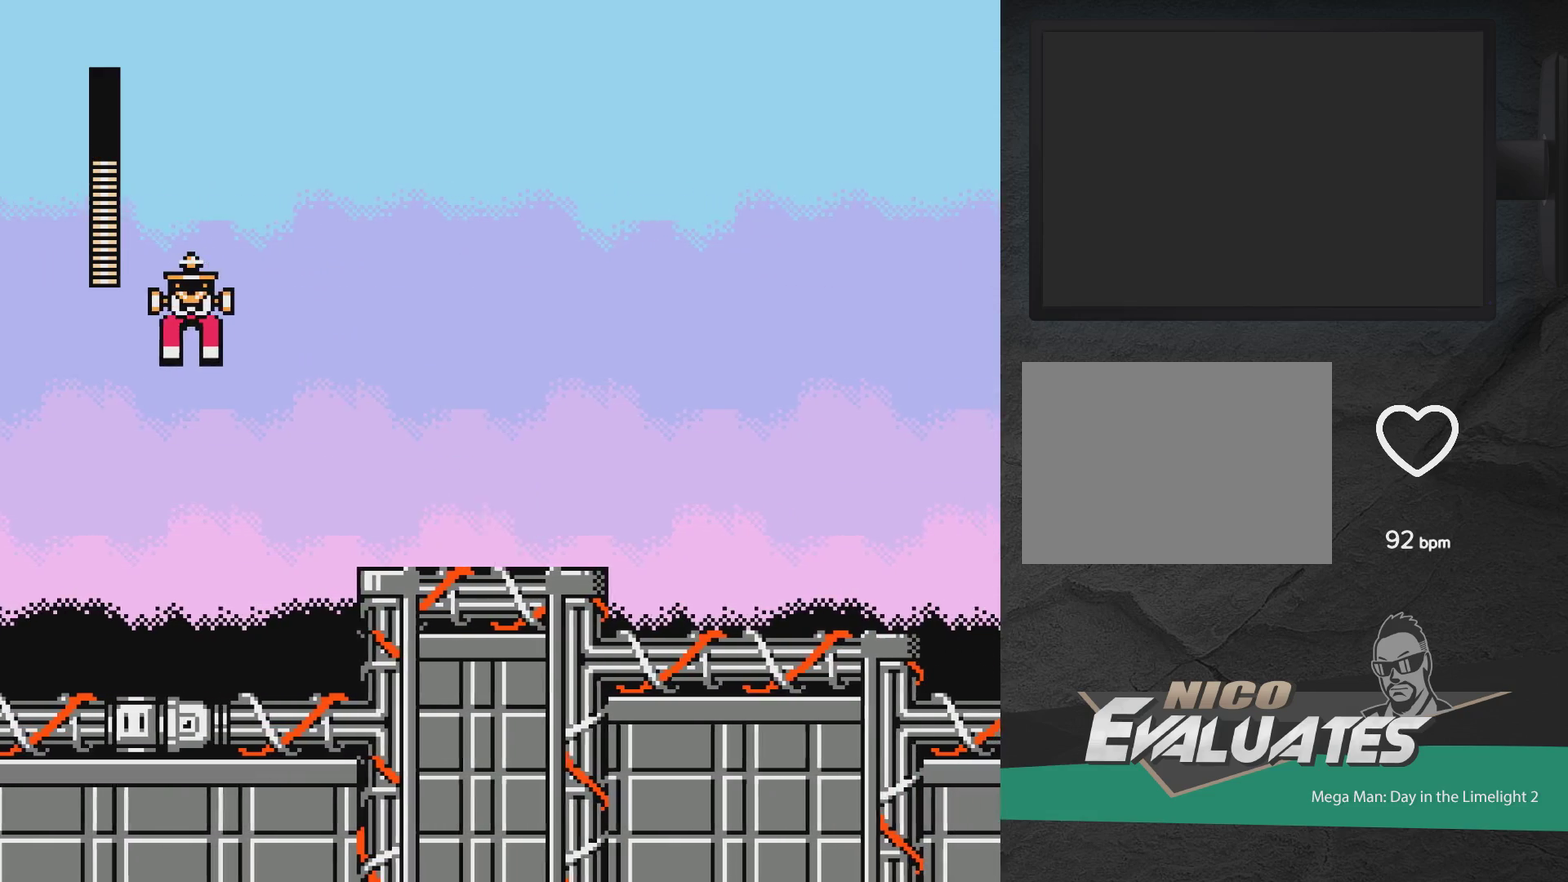
{"dt_ms": 500, "buttons": ["A", "DPAD_RIGHT"], "events": [[250, "A", "down"]]}
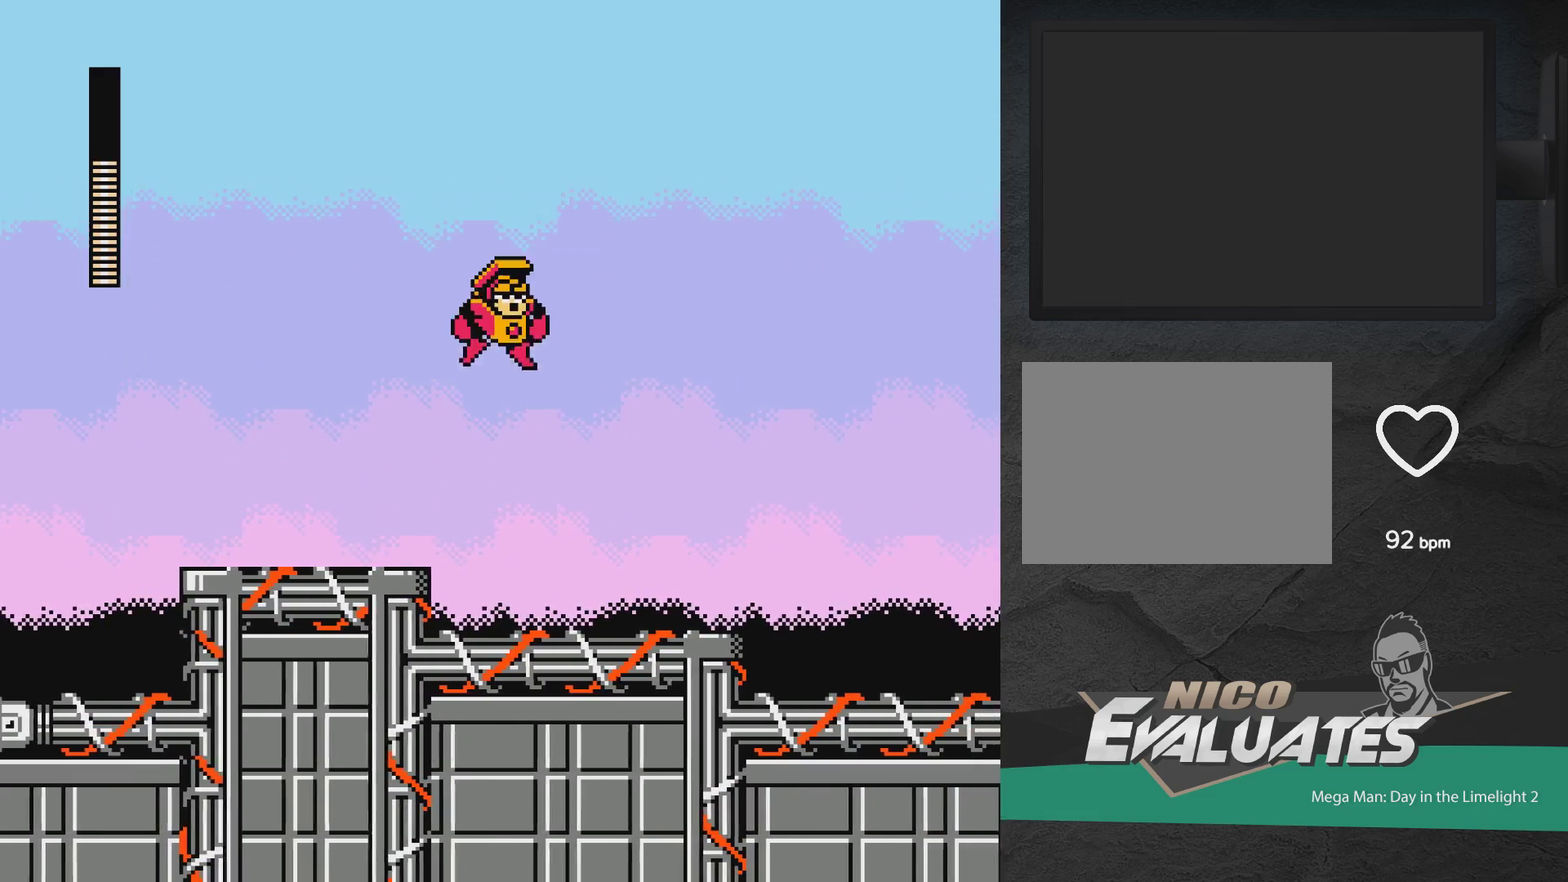
{"dt_ms": 600, "buttons": ["A", "DPAD_RIGHT"], "events": [[467, "A", "up"], [583, "A", "down"]]}
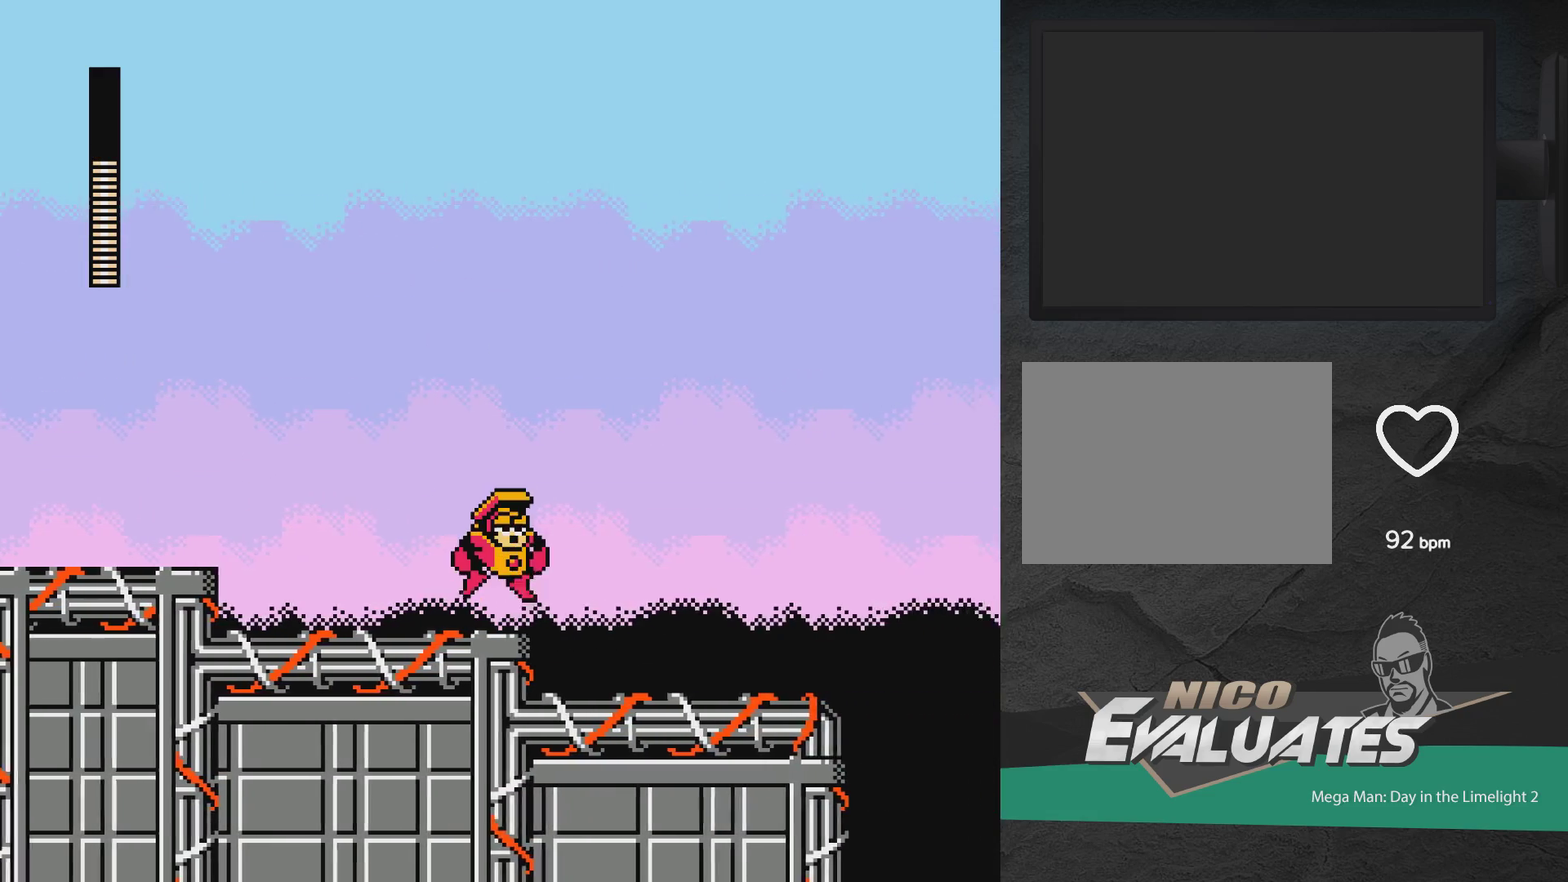
{"dt_ms": 400, "buttons": ["DPAD_RIGHT"], "events": [[83, "A", "up"], [167, "A", "down"], [267, "A", "up"]]}
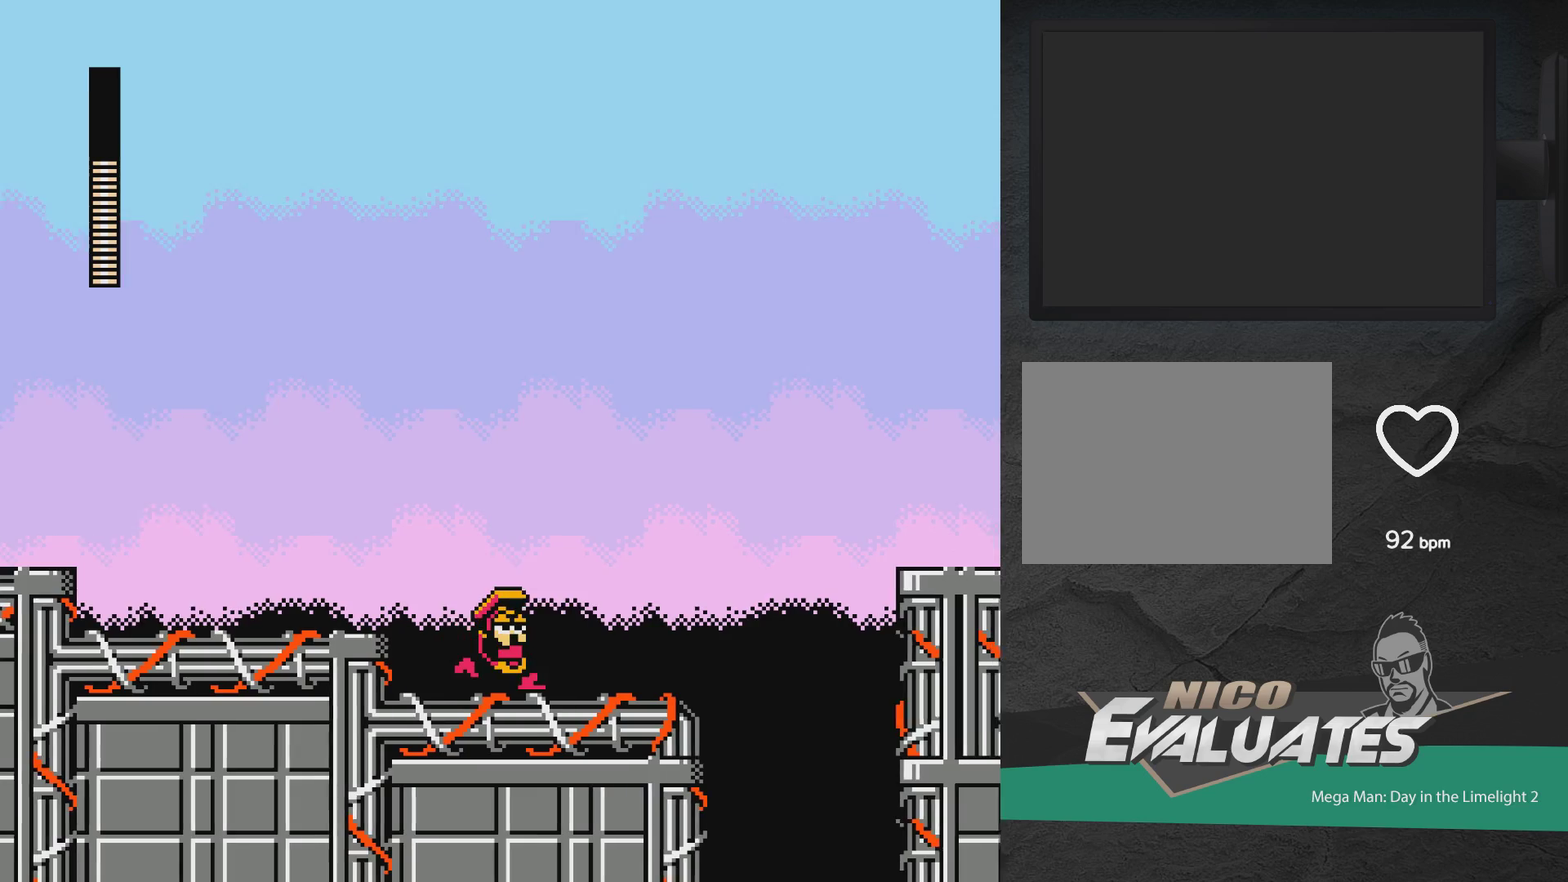
{"dt_ms": 600, "buttons": ["A", "DPAD_RIGHT"], "events": [[567, "A", "down"]]}
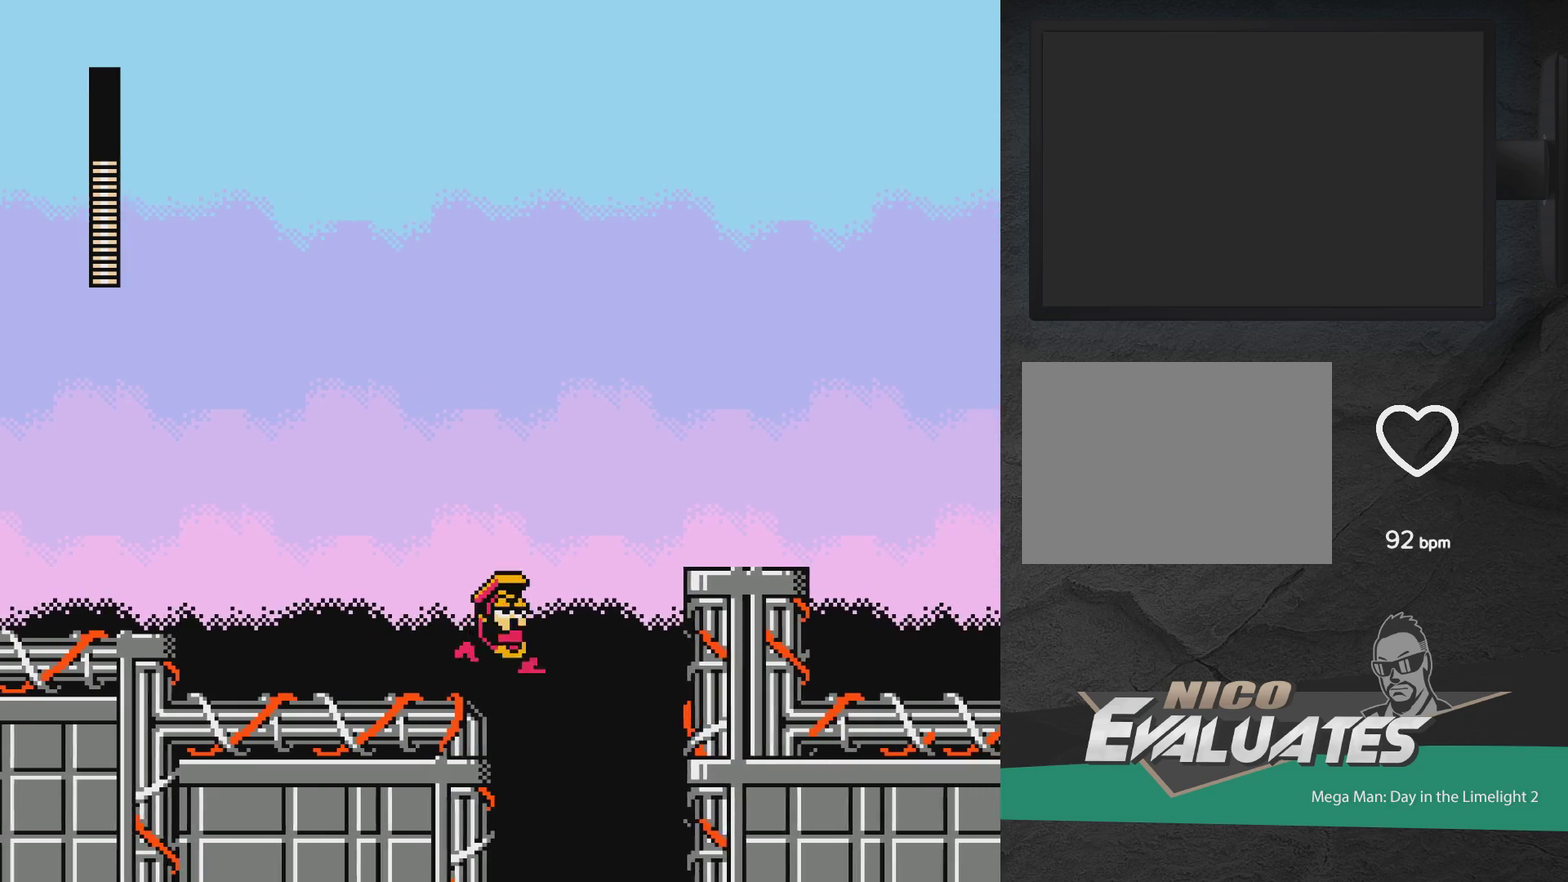
{"dt_ms": 400, "buttons": ["A", "DPAD_RIGHT"], "events": []}
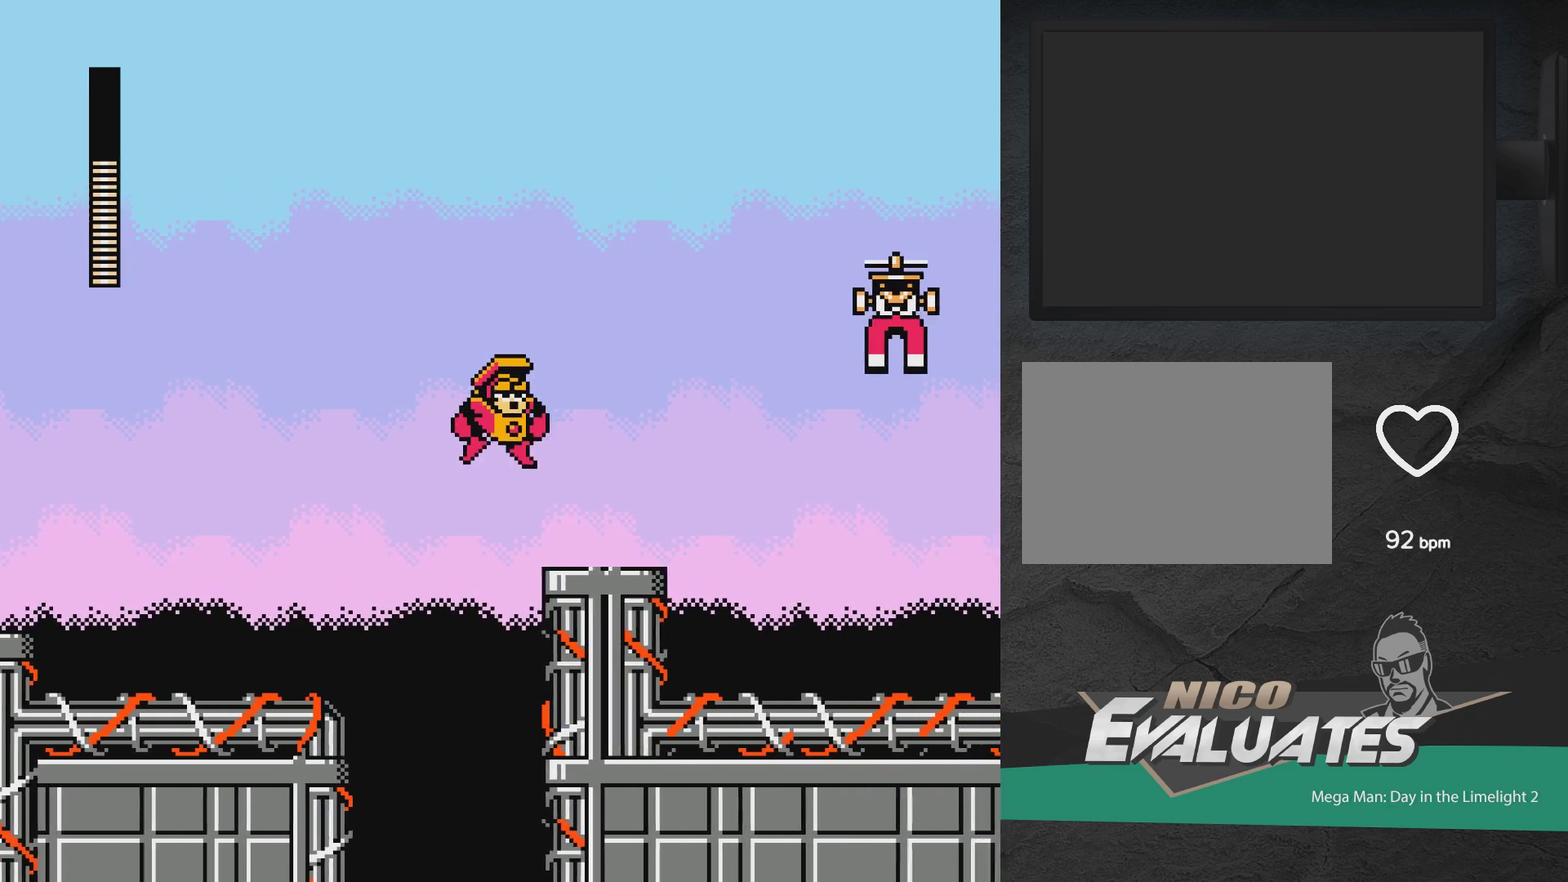
{"dt_ms": 500, "buttons": ["DPAD_RIGHT"], "events": [[200, "A", "up"]]}
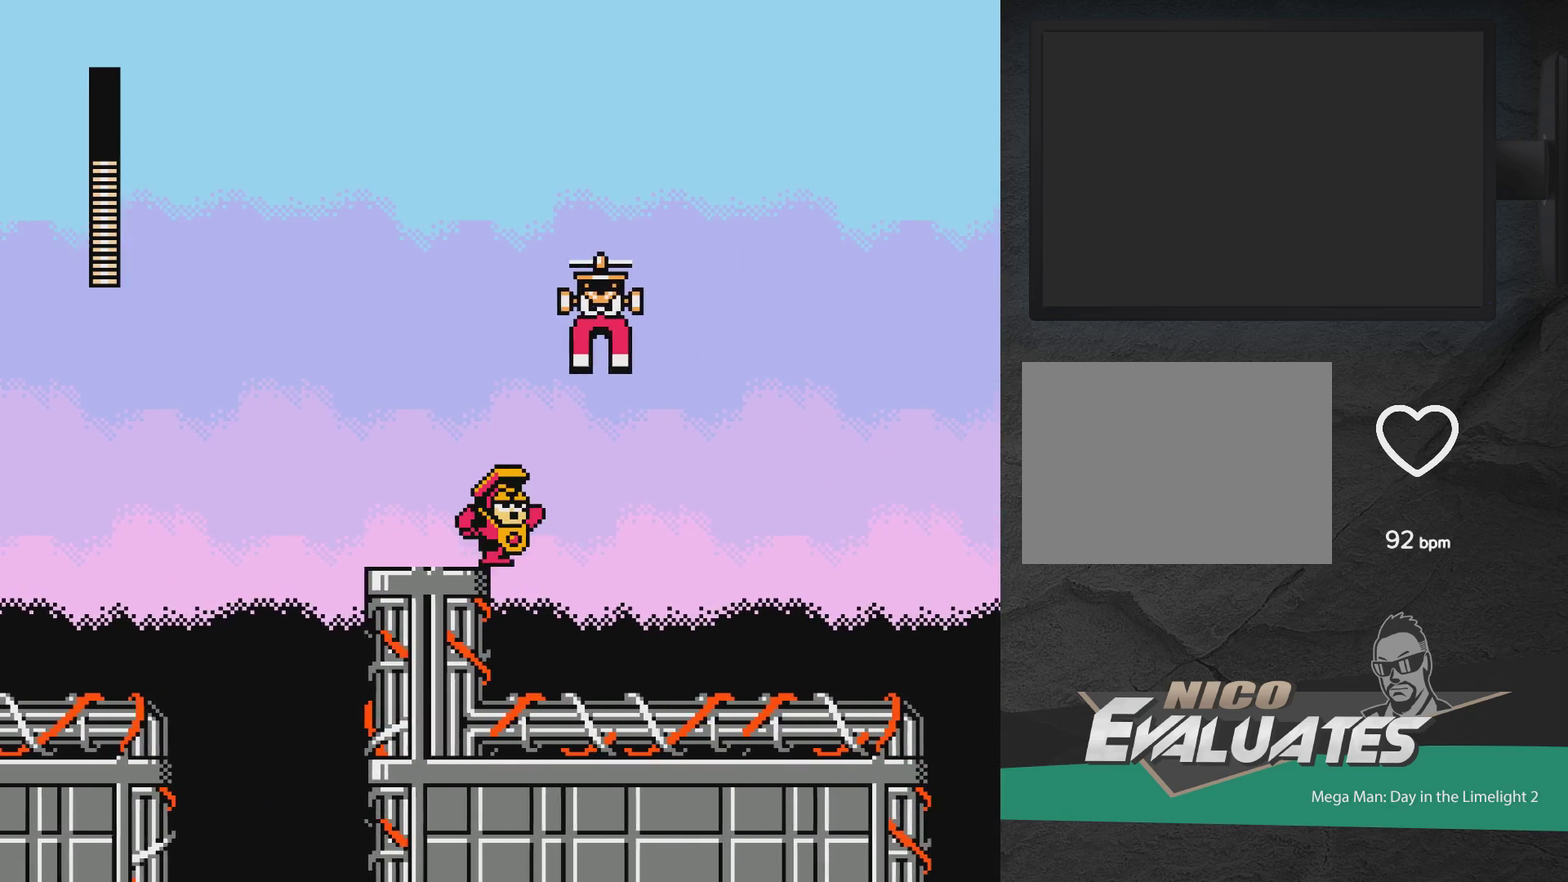
{"dt_ms": 500, "buttons": ["DPAD_RIGHT"], "events": []}
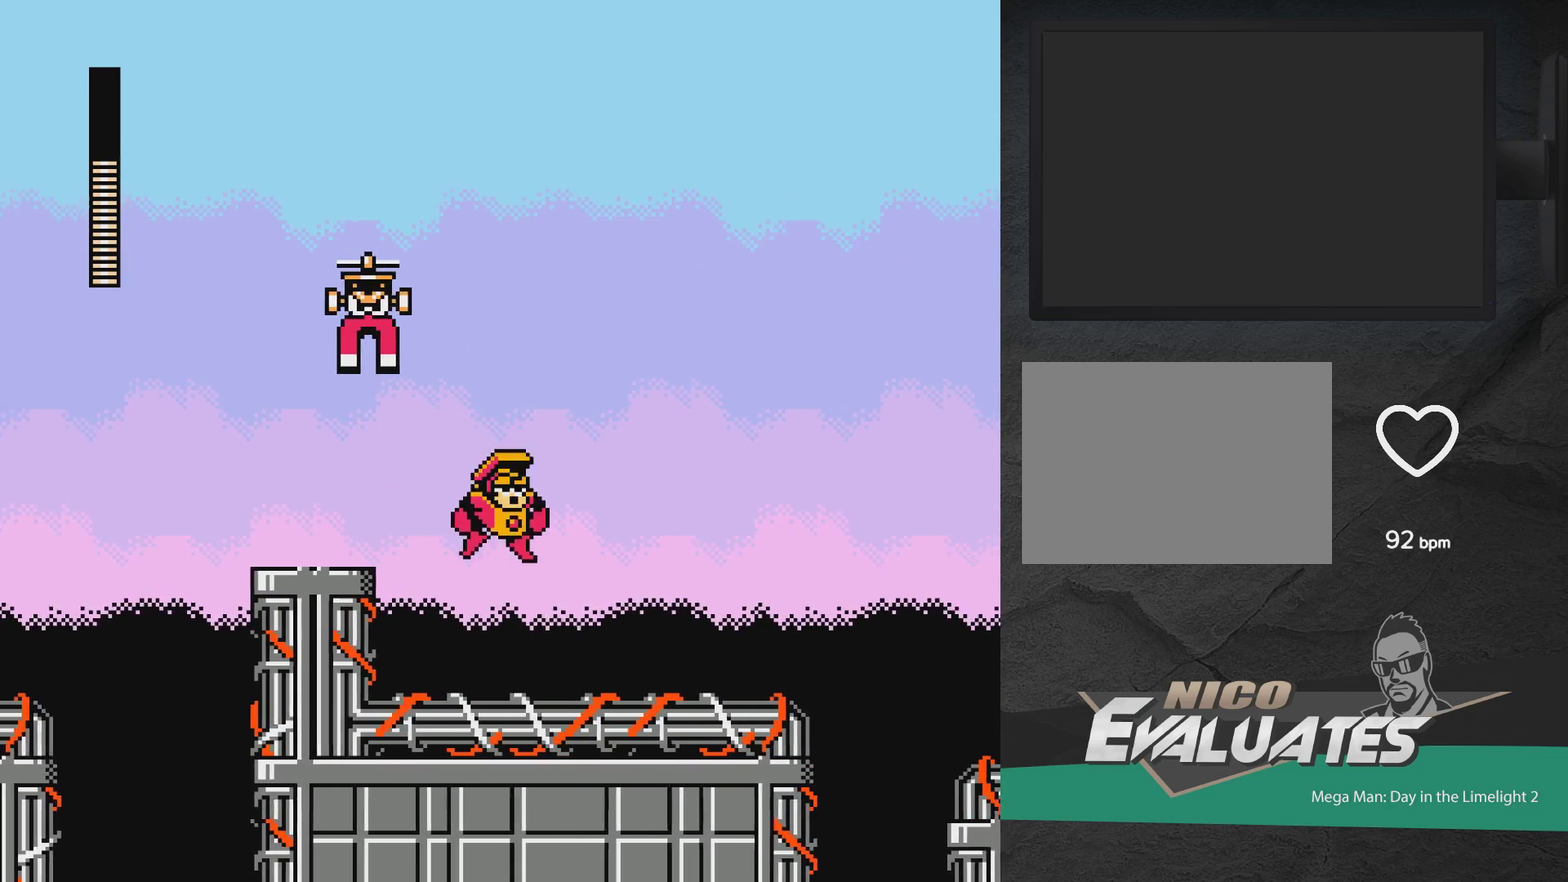
{"dt_ms": 500, "buttons": ["DPAD_RIGHT"], "events": [[317, "A", "down"], [400, "A", "up"]]}
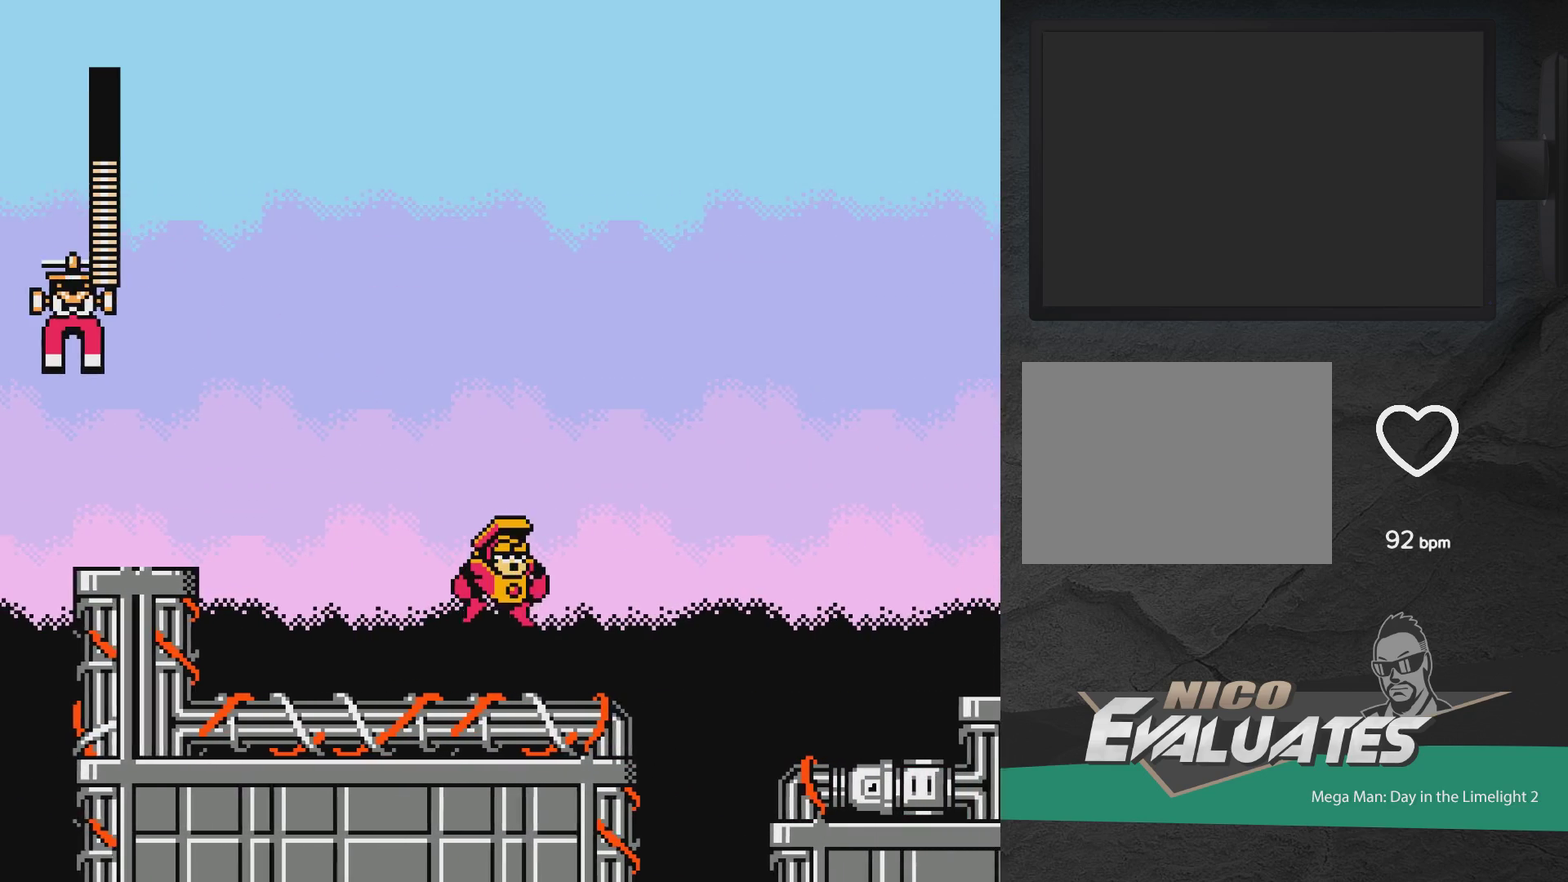
{"dt_ms": 500, "buttons": ["A", "DPAD_RIGHT"], "events": [[283, "DPAD_RIGHT", "up"], [400, "A", "down"], [417, "DPAD_RIGHT", "down"]]}
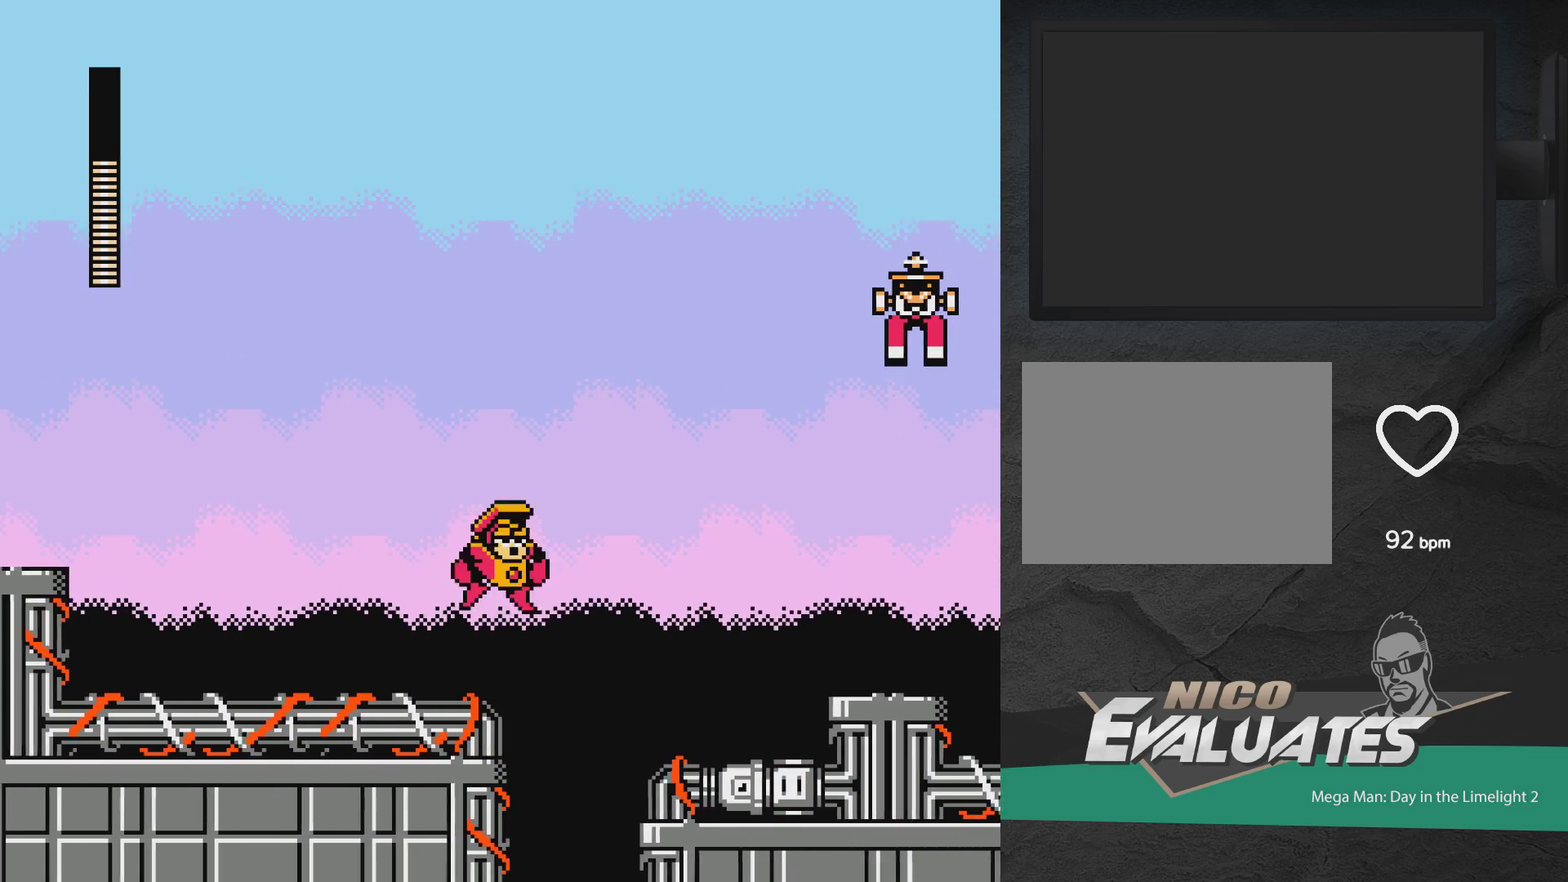
{"dt_ms": 700, "buttons": [], "events": [[200, "DPAD_RIGHT", "up"], [250, "DPAD_RIGHT", "down"], [417, "A", "up"], [633, "DPAD_RIGHT", "up"]]}
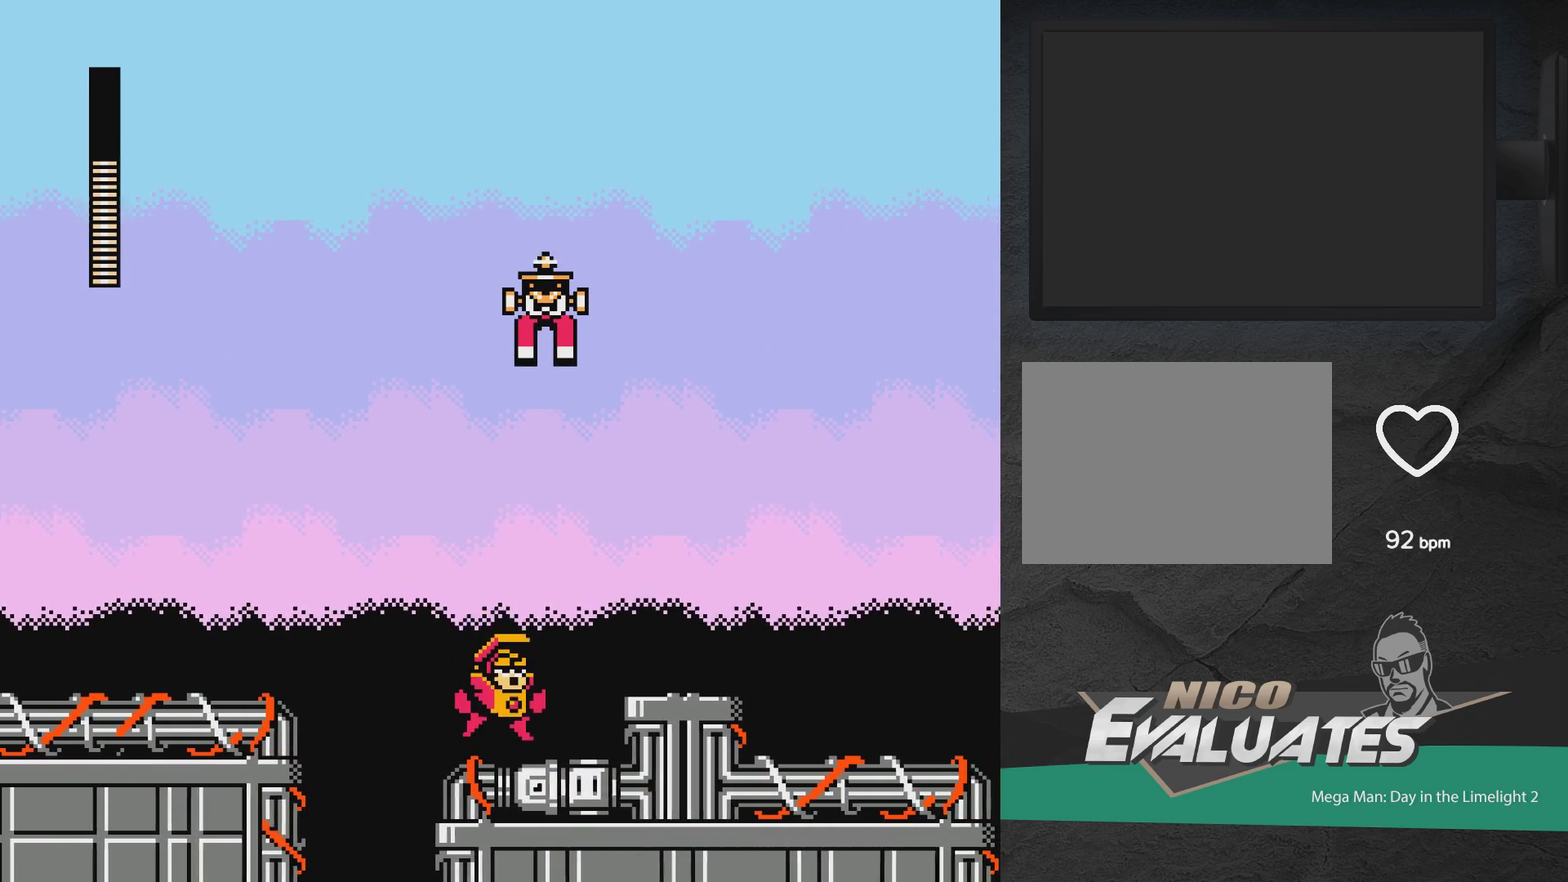
{"dt_ms": 300, "buttons": [], "events": []}
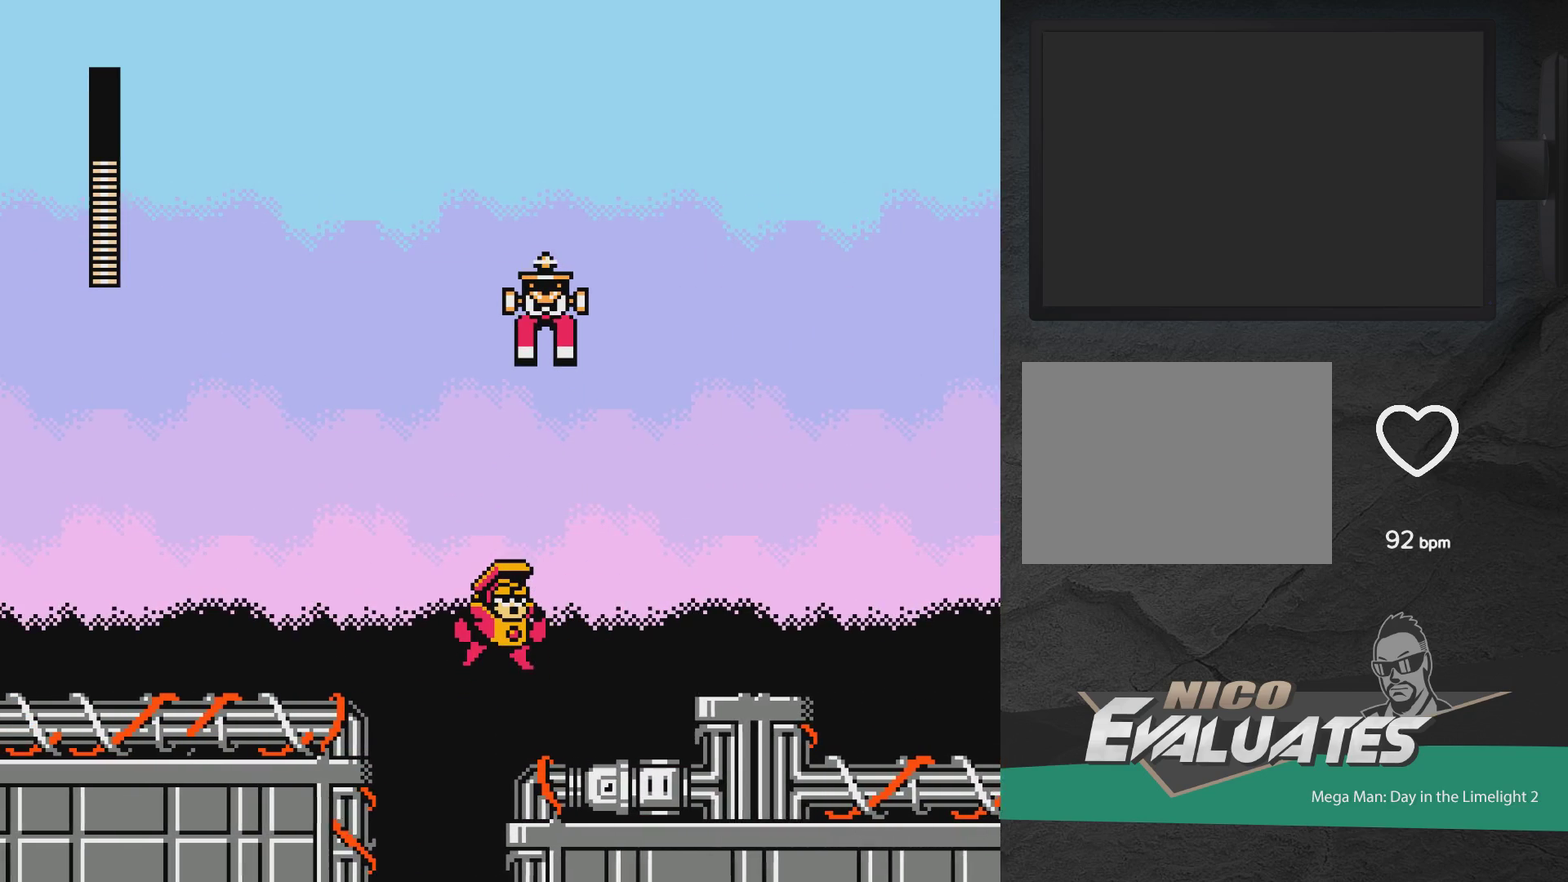
{"dt_ms": 500, "buttons": ["DPAD_DOWN"], "events": [[500, "DPAD_DOWN", "down"]]}
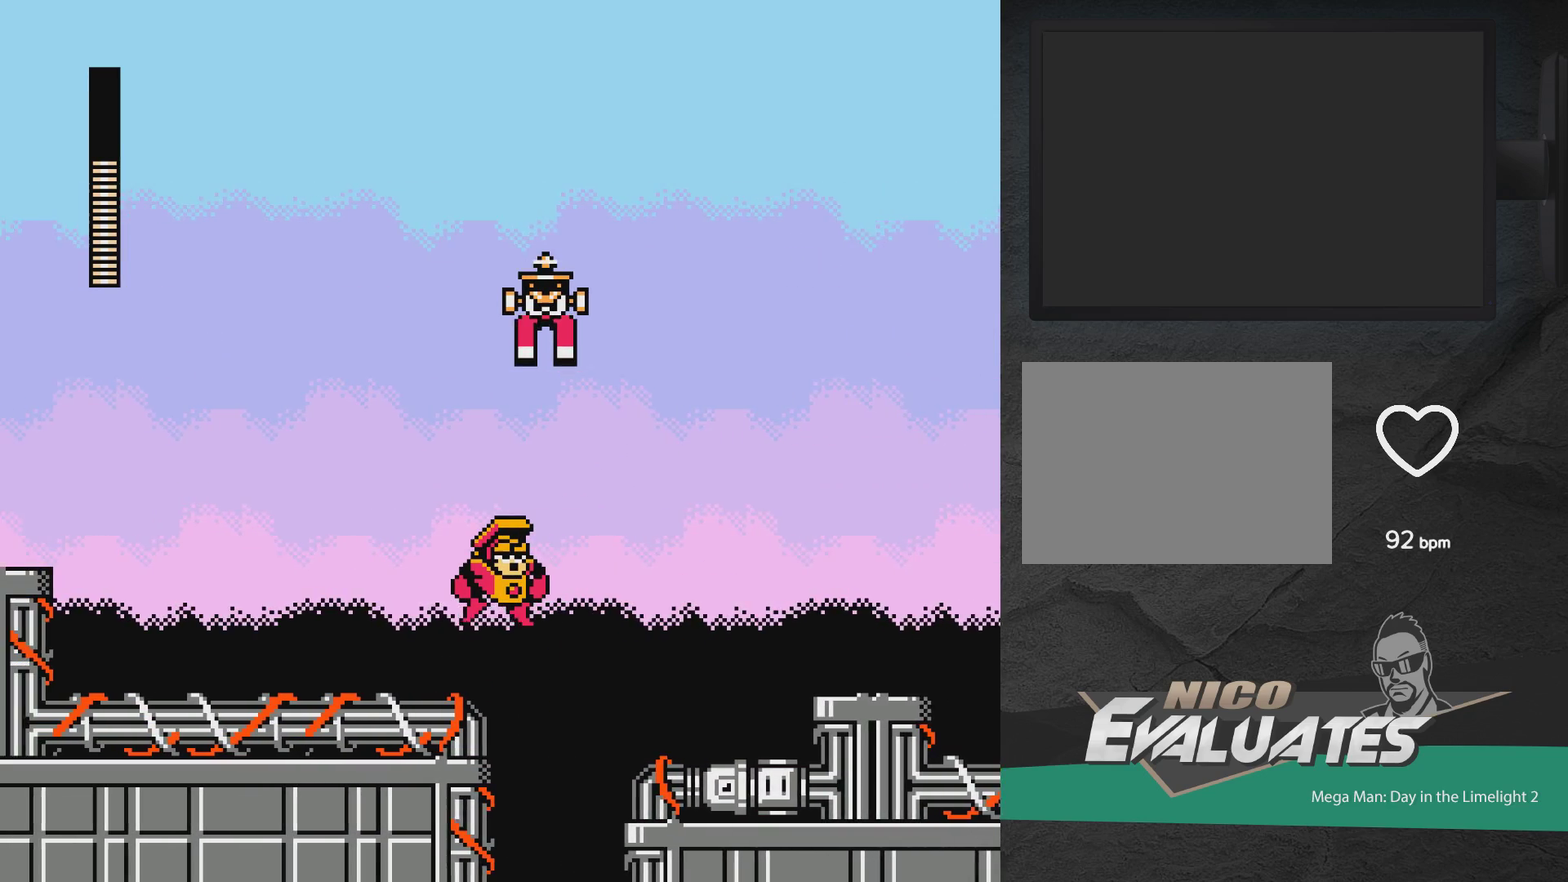
{"dt_ms": 600, "buttons": ["DPAD_UP"], "events": [[333, "DPAD_DOWN", "up"], [400, "DPAD_UP", "down"], [483, "DPAD_UP", "up"], [550, "DPAD_UP", "down"]]}
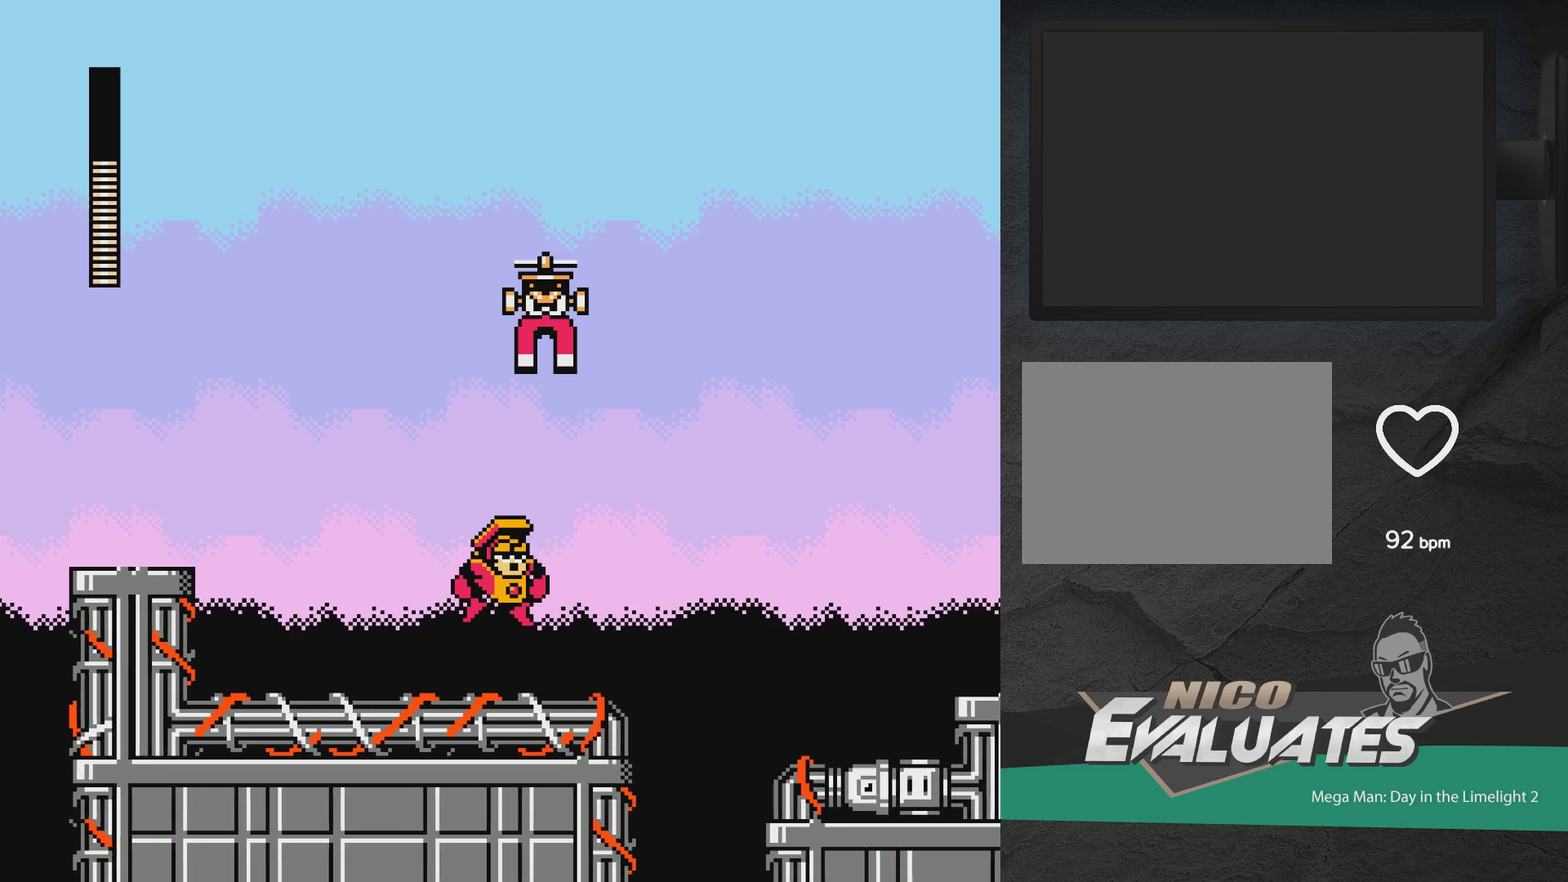
{"dt_ms": 600, "buttons": [], "events": [[67, "DPAD_RIGHT", "down"], [67, "DPAD_UP", "up"], [217, "DPAD_RIGHT", "up"], [250, "DPAD_UP", "down"], [417, "DPAD_UP", "up"], [483, "DPAD_DOWN", "down"], [600, "DPAD_DOWN", "up"]]}
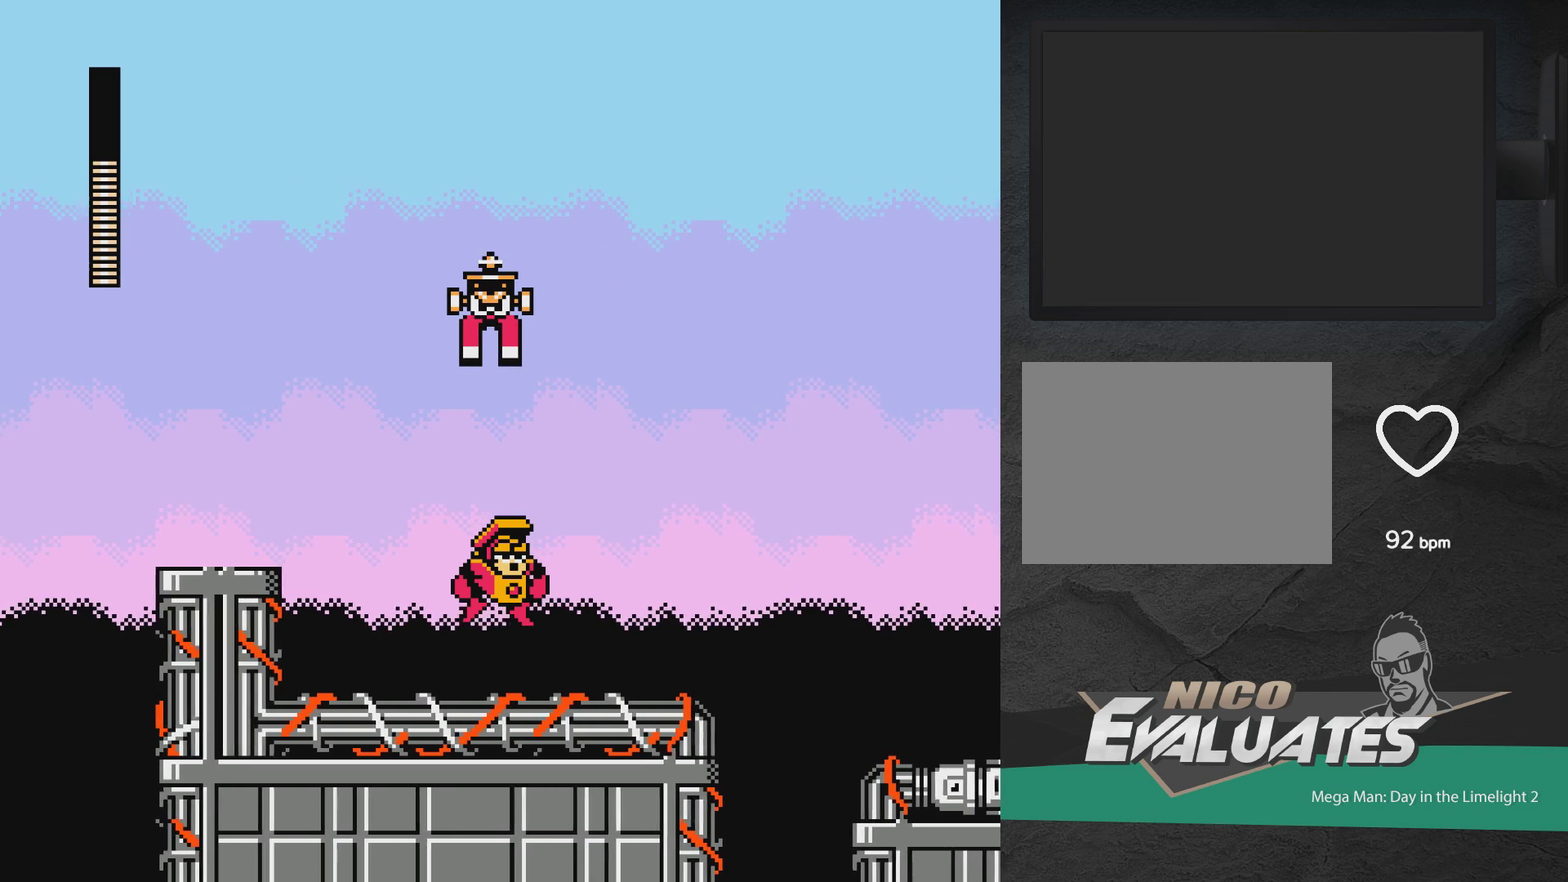
{"dt_ms": 300, "buttons": ["DPAD_DOWN"], "events": [[100, "DPAD_UP", "down"], [233, "DPAD_UP", "up"], [300, "DPAD_DOWN", "down"]]}
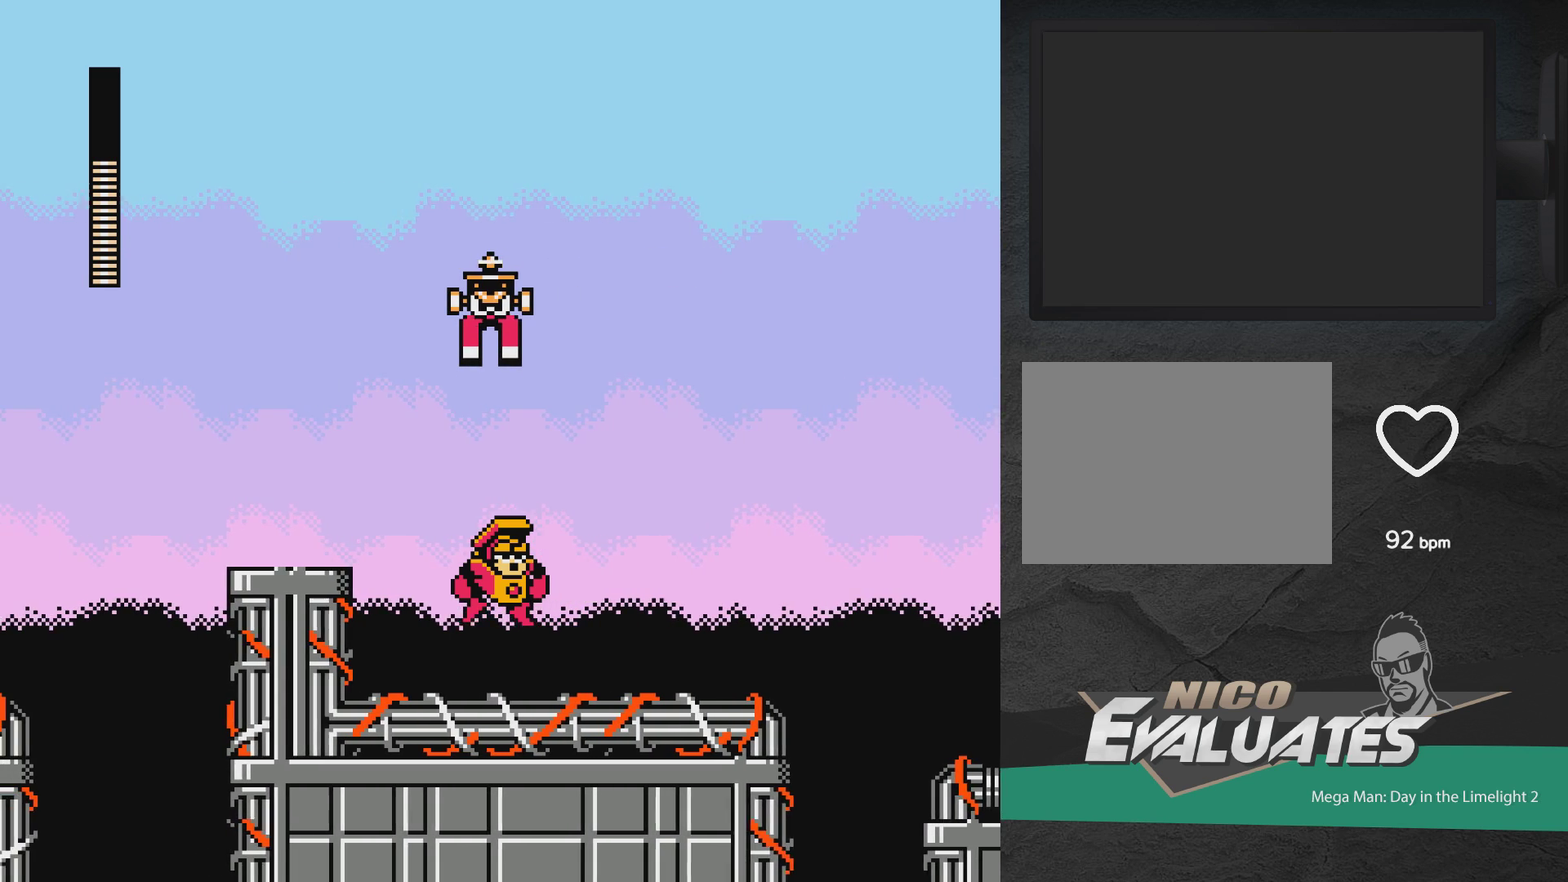
{"dt_ms": 300, "buttons": ["DPAD_UP"], "events": [[100, "DPAD_DOWN", "up"], [217, "DPAD_UP", "down"], [233, "DPAD_LEFT", "down"], [283, "DPAD_LEFT", "up"]]}
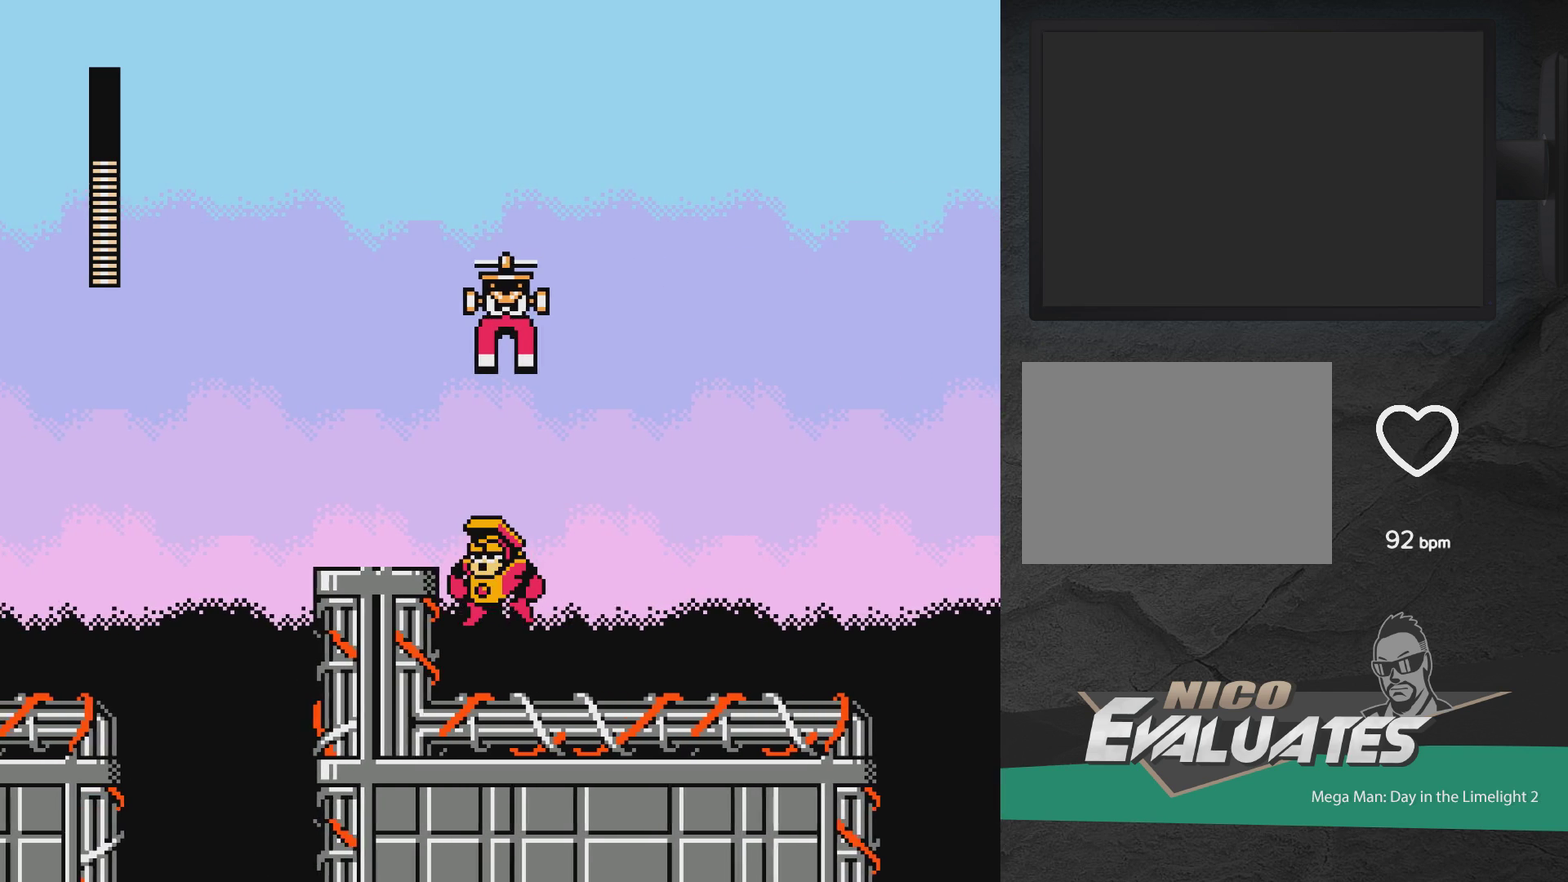
{"dt_ms": 700, "buttons": ["DPAD_RIGHT"], "events": [[67, "DPAD_UP", "up"], [100, "DPAD_RIGHT", "down"]]}
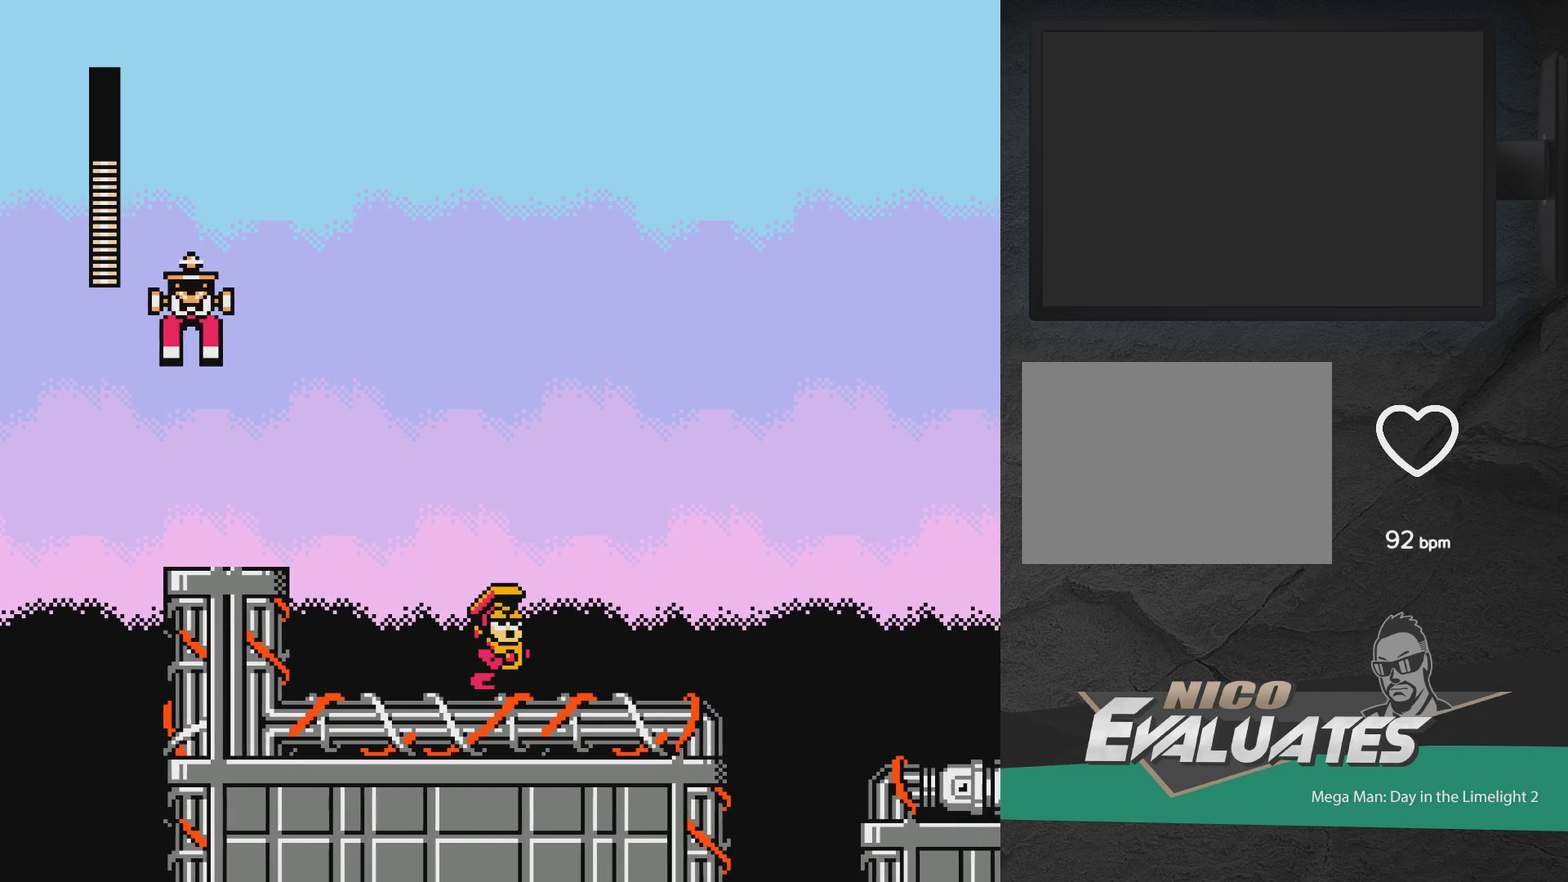
{"dt_ms": 500, "buttons": [], "events": [[67, "DPAD_RIGHT", "up"], [67, "START", "down"], [217, "START", "up"]]}
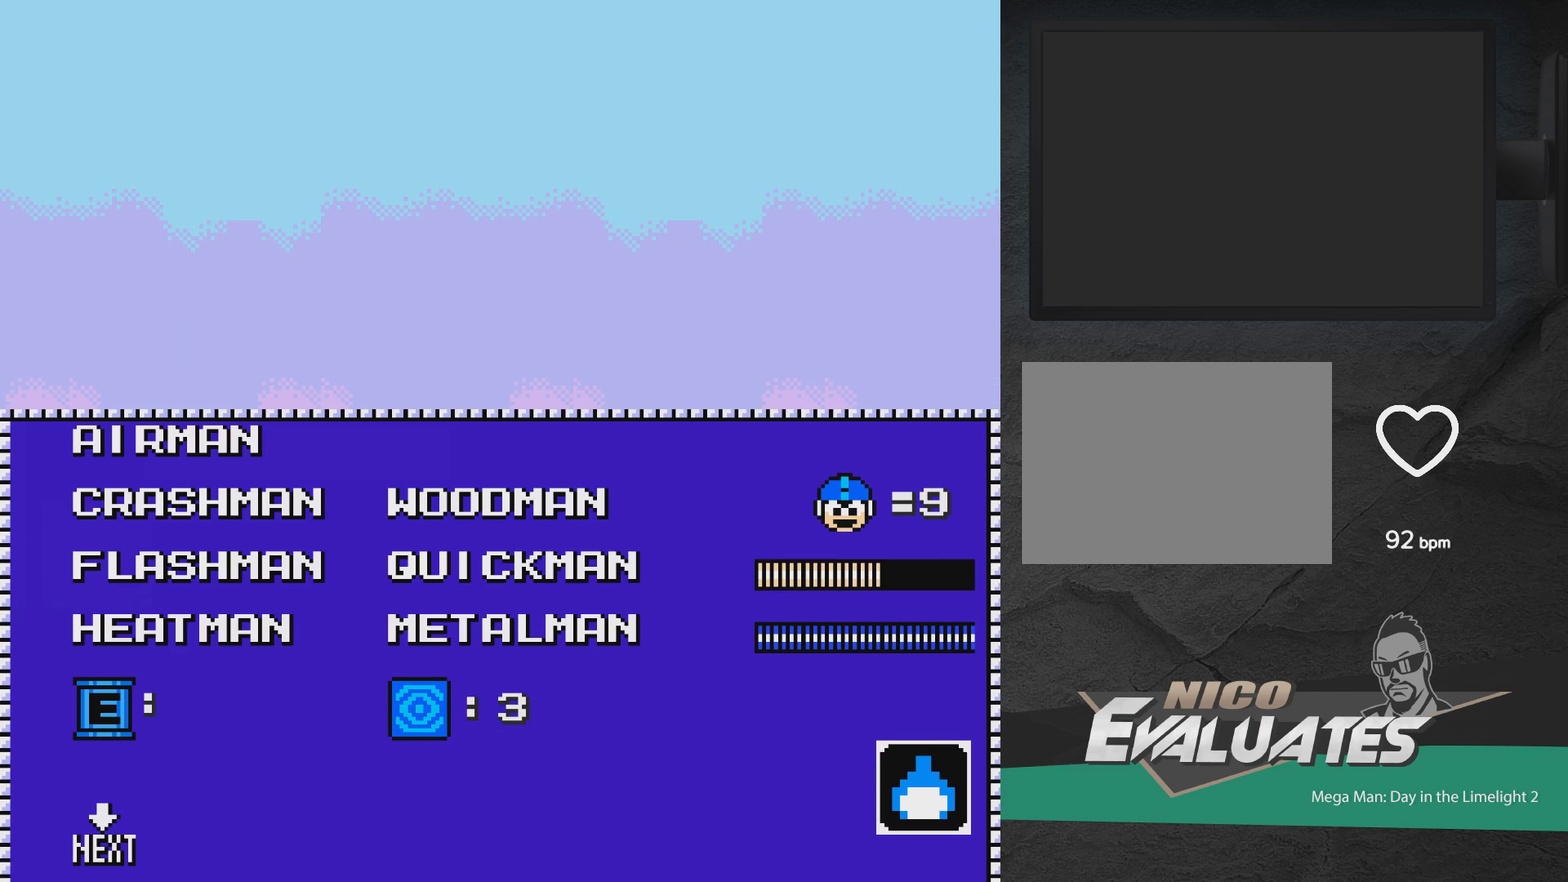
{"dt_ms": 500, "buttons": ["DPAD_RIGHT"], "events": [[467, "DPAD_RIGHT", "down"]]}
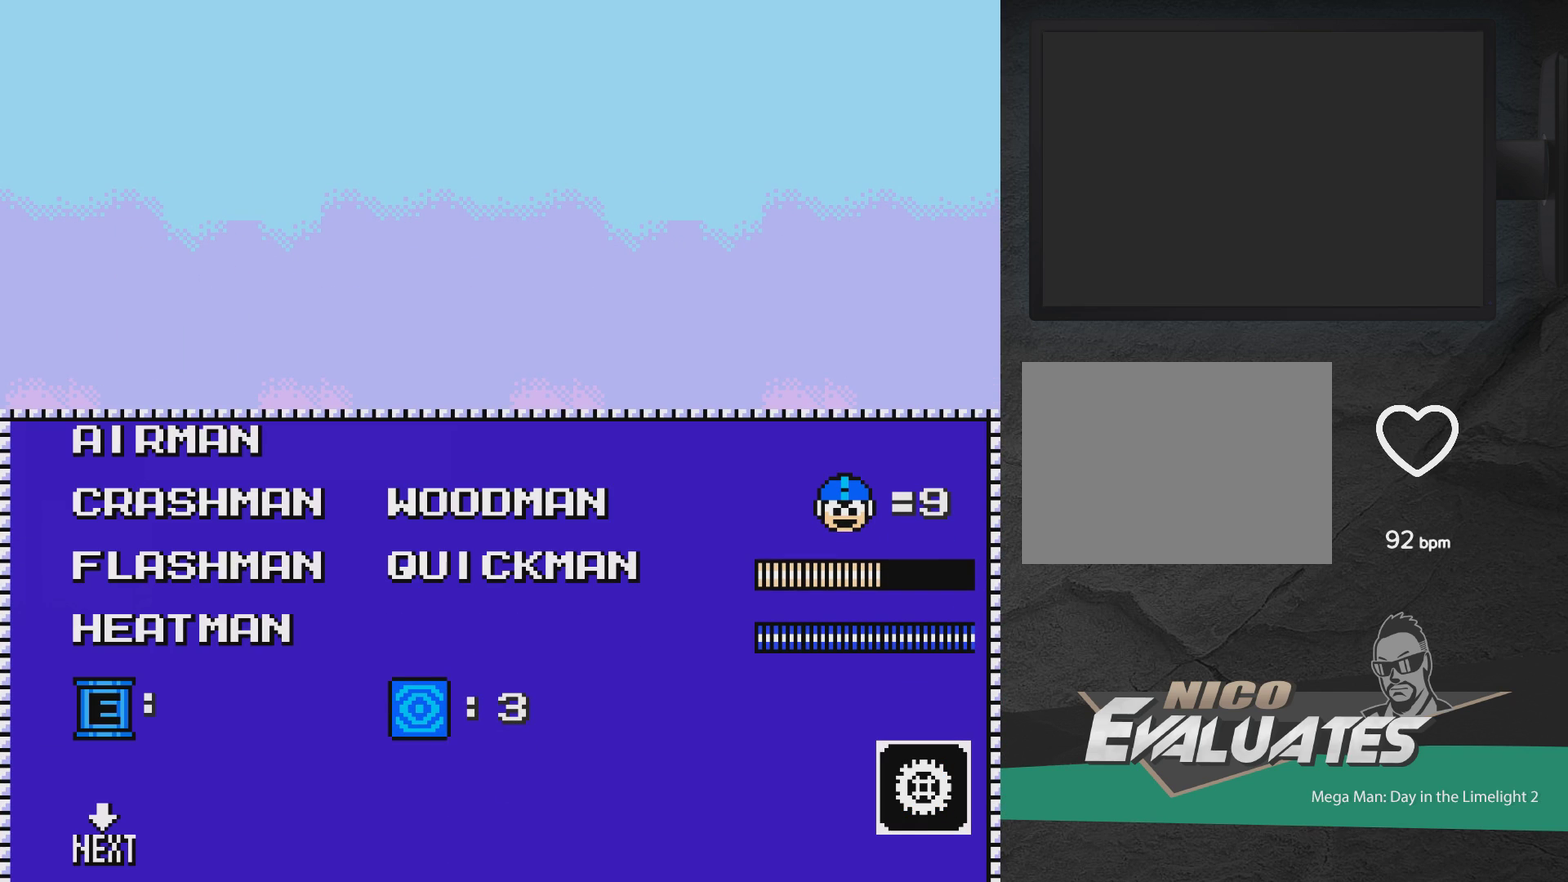
{"dt_ms": 500, "buttons": [], "events": [[67, "DPAD_RIGHT", "up"], [350, "A", "down"], [500, "A", "up"]]}
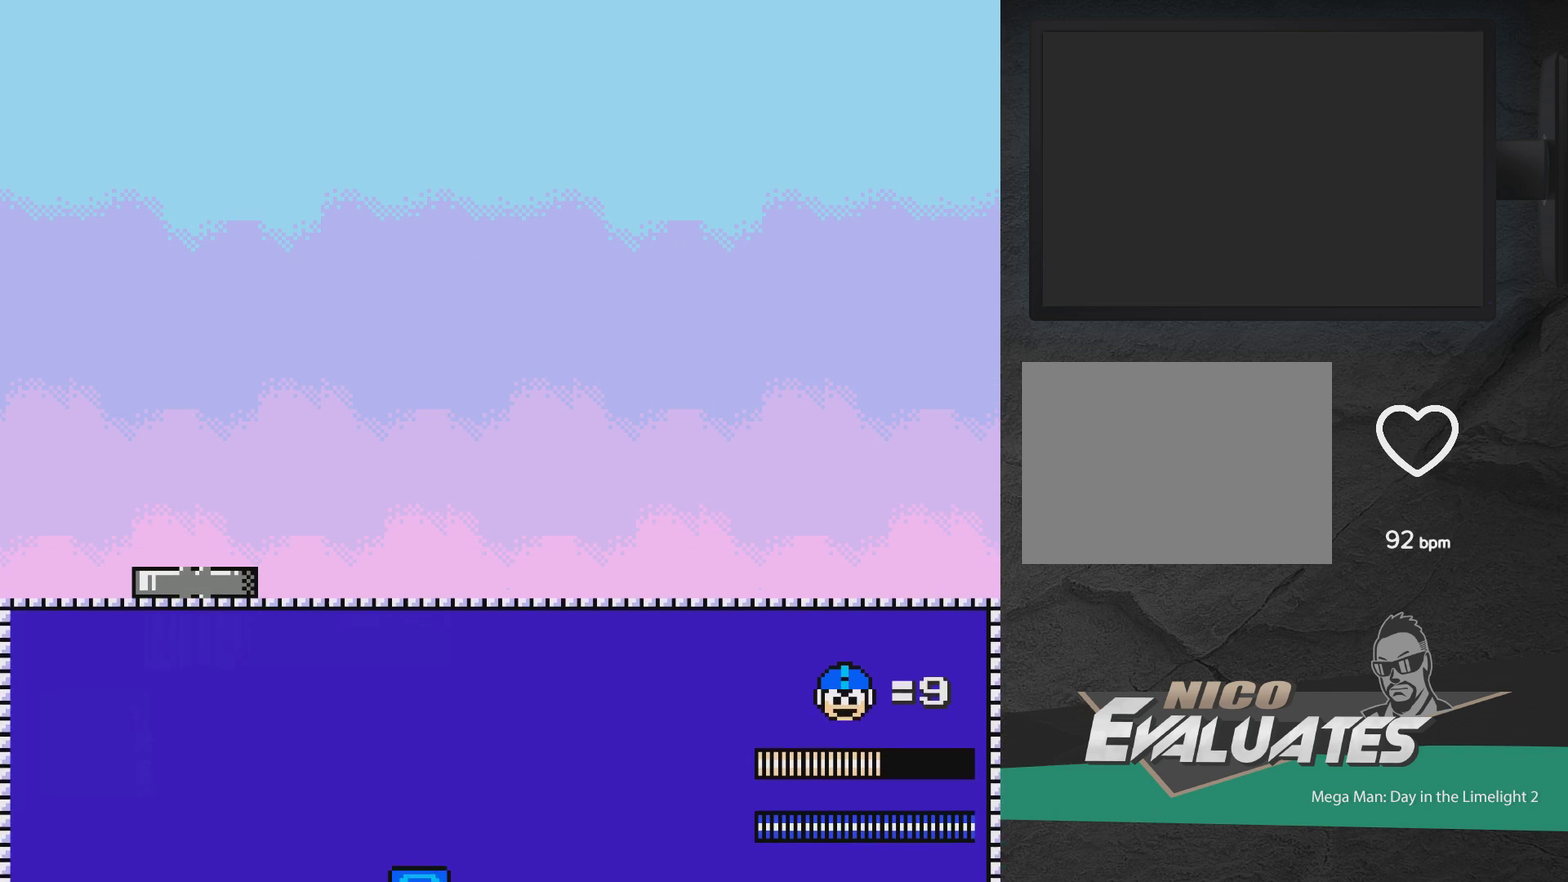
{"dt_ms": 500, "buttons": ["A", "DPAD_RIGHT"], "events": [[300, "DPAD_RIGHT", "down"], [450, "A", "down"]]}
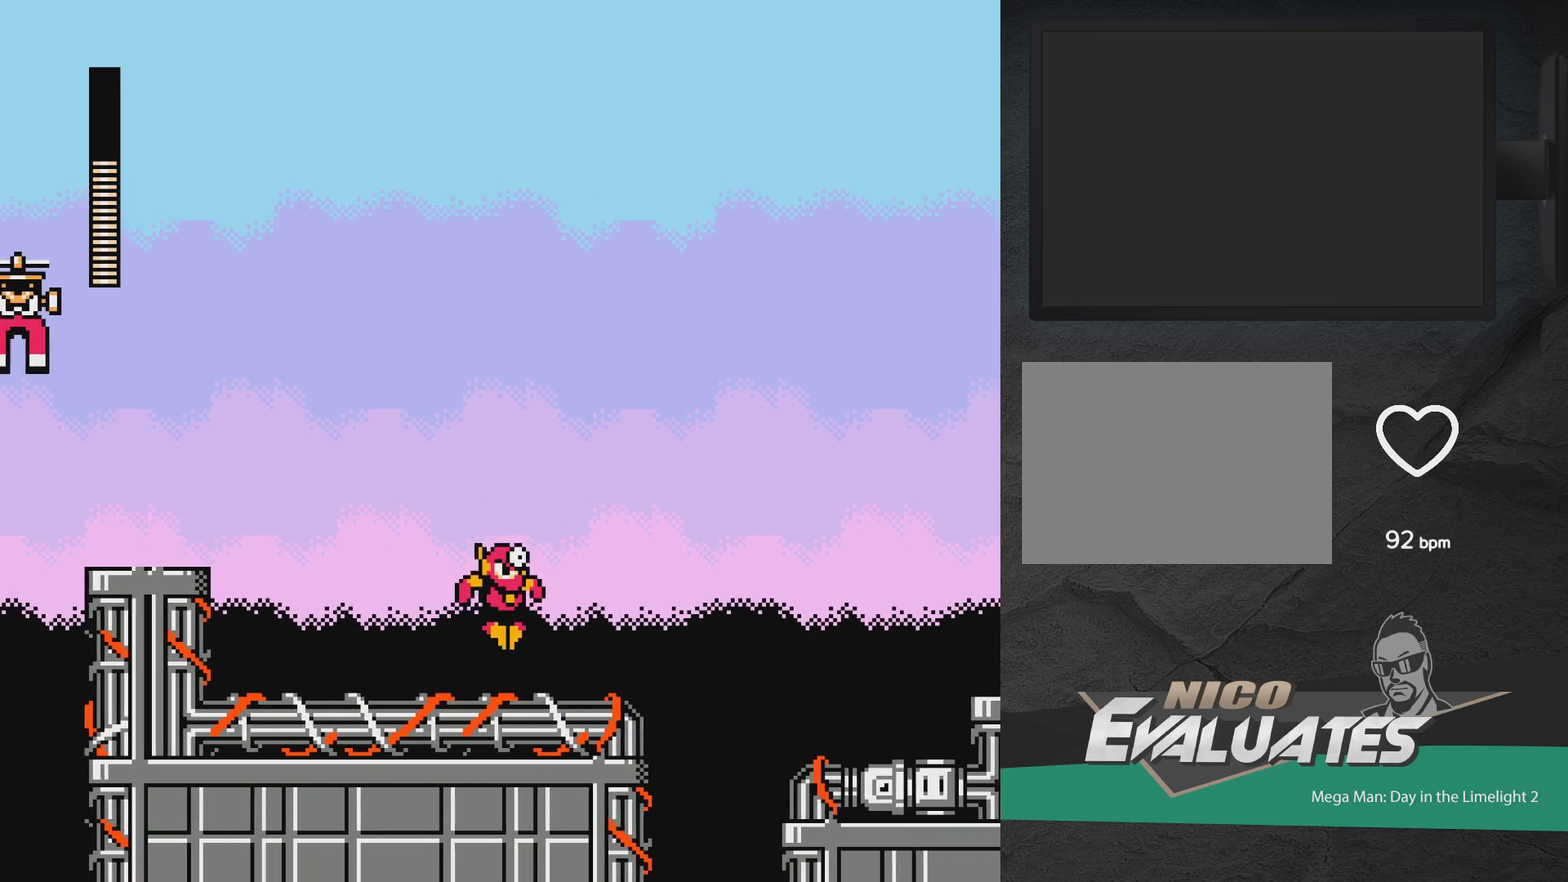
{"dt_ms": 300, "buttons": [], "events": [[33, "A", "up"], [233, "DPAD_RIGHT", "up"]]}